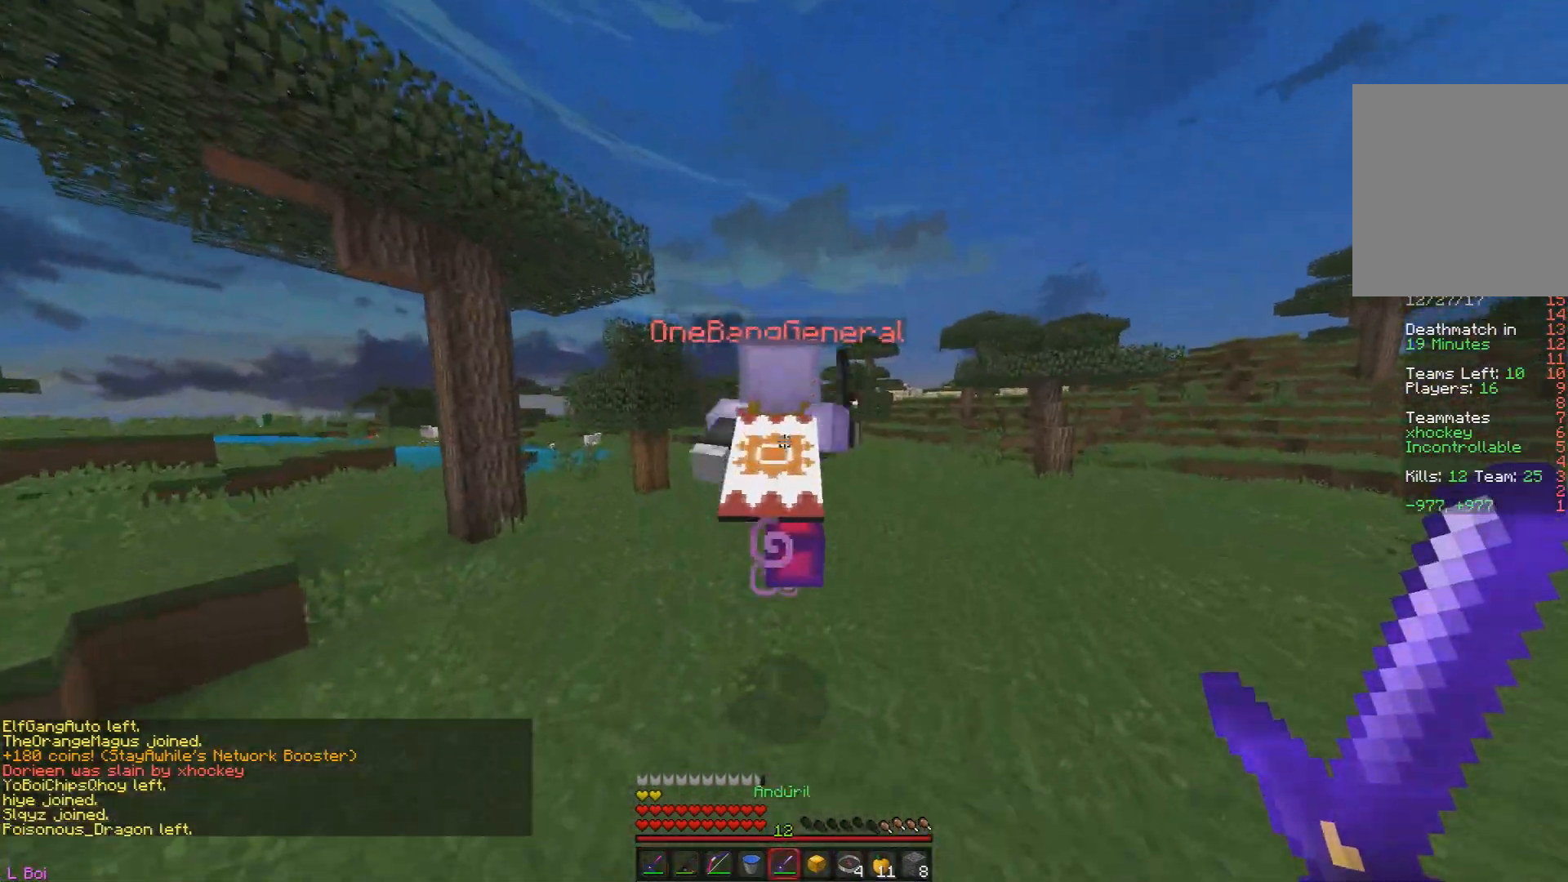
Gameplay with keyboard and mouse; each line is a JSON object with the keys and mouse buttons held at the frame after it. "events" lists presses ("down") and releases ("up") of "a", "d", "s", "w", "mouse_left" and "mouse_right" between this image and that frame as [ms after this image, input, new state], when the widget could be followed in between. "mouse_left", "mouse_right" = the "left", "right" buttons of the "mouse" list. No other keys are recorded. Fast repeated clicks can show as one long hold. Mouse movement is not recorded.
{"keys": ["w"], "mouse": [], "events": [[267, "mouse_left", "down"], [317, "mouse_left", "up"]]}
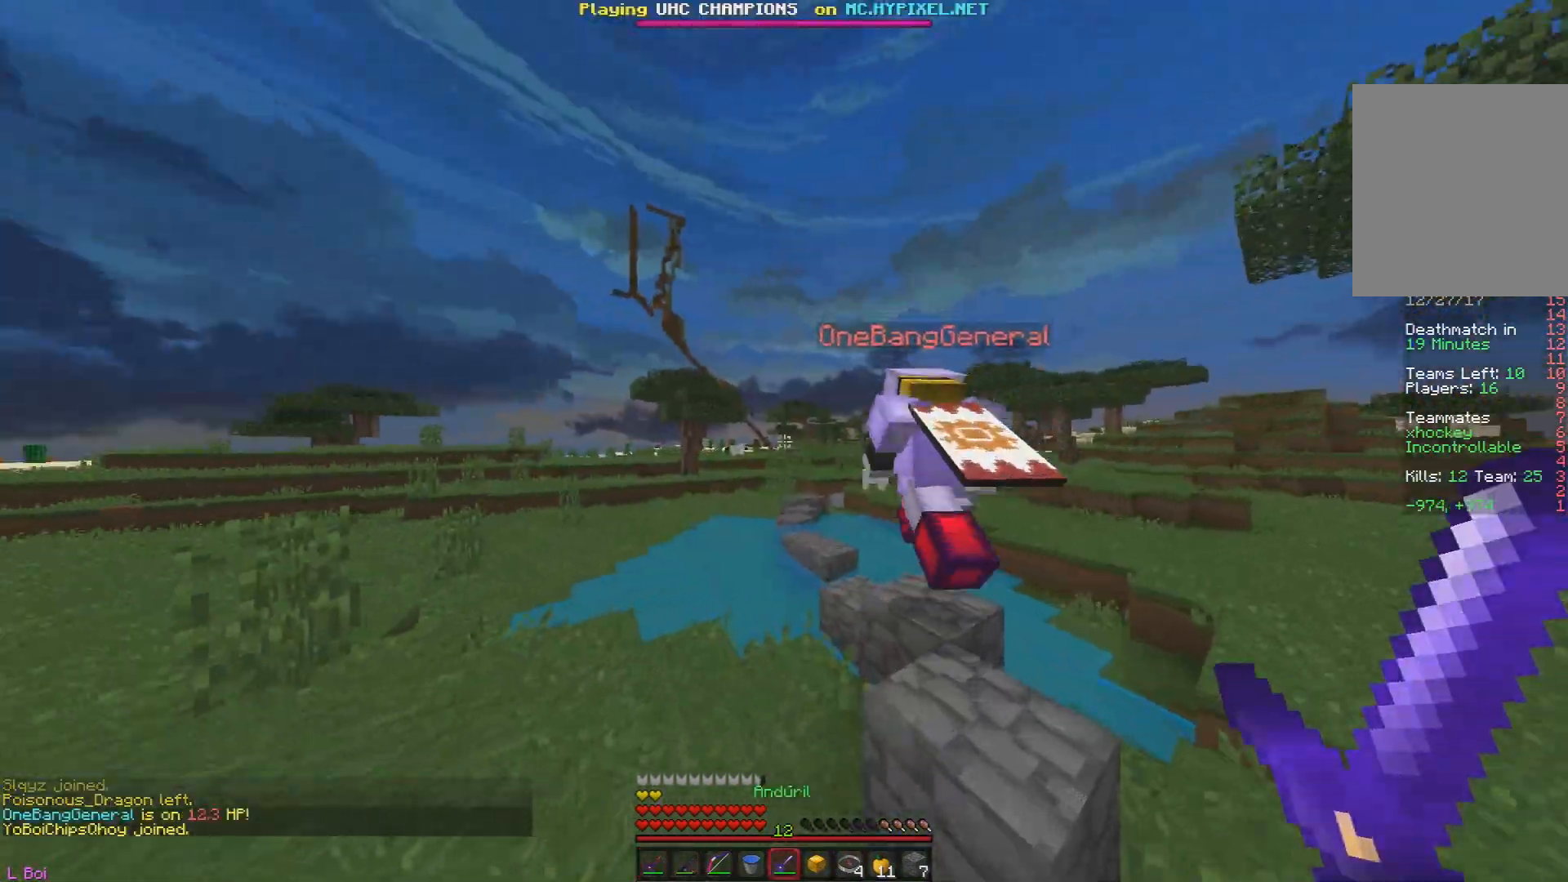
{"keys": ["w"], "mouse": [], "events": [[50, "a", "down"], [250, "a", "up"]]}
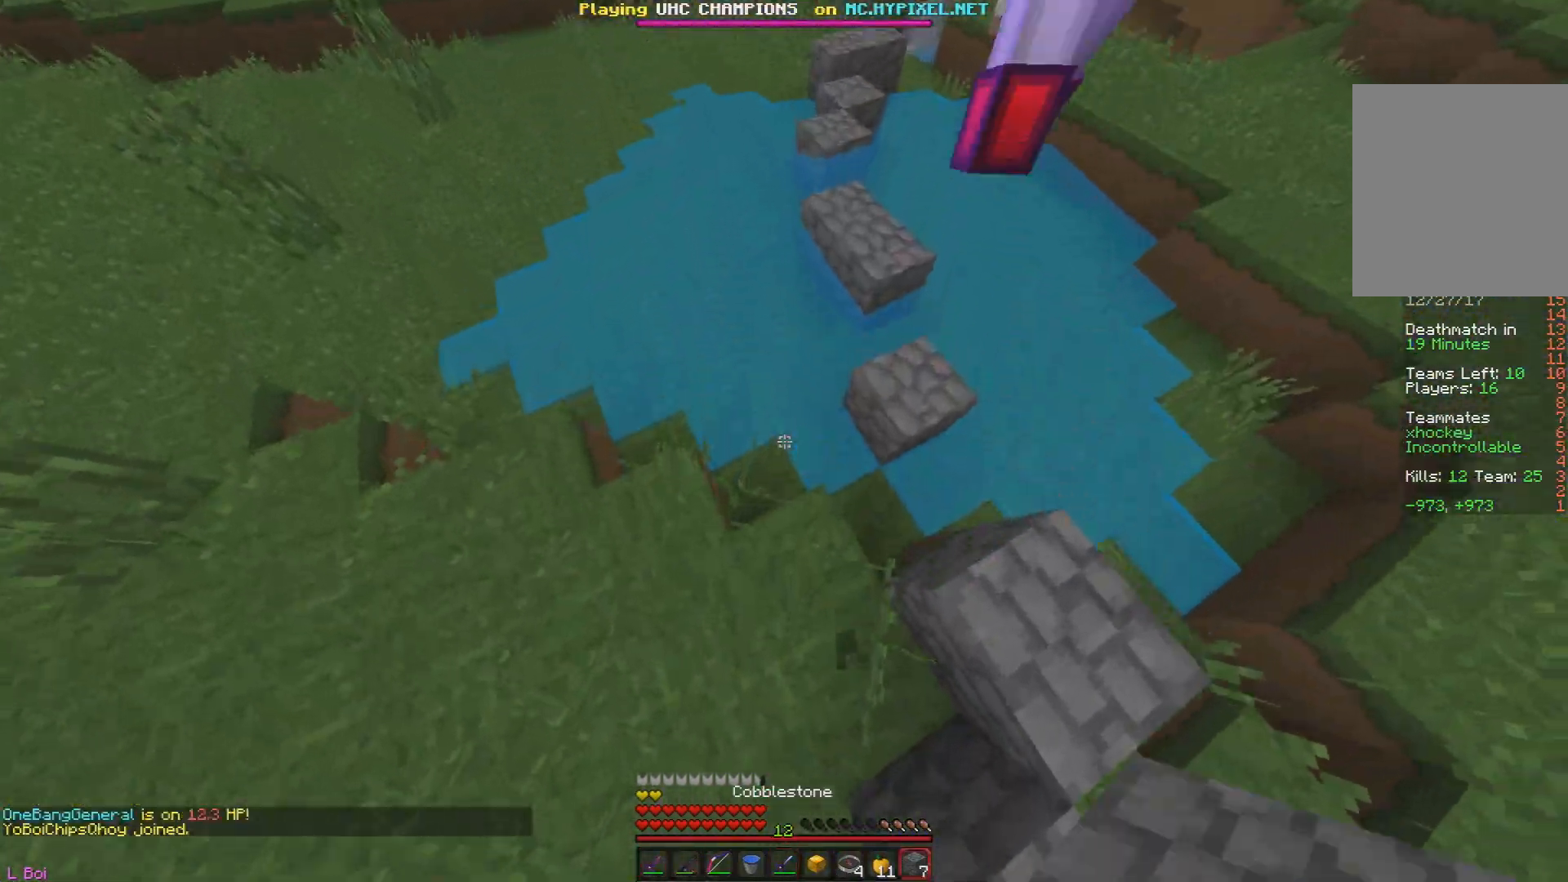
{"keys": ["w"], "mouse": ["right"], "events": [[134, "mouse_right", "down"], [301, "mouse_right", "up"], [484, "mouse_right", "down"]]}
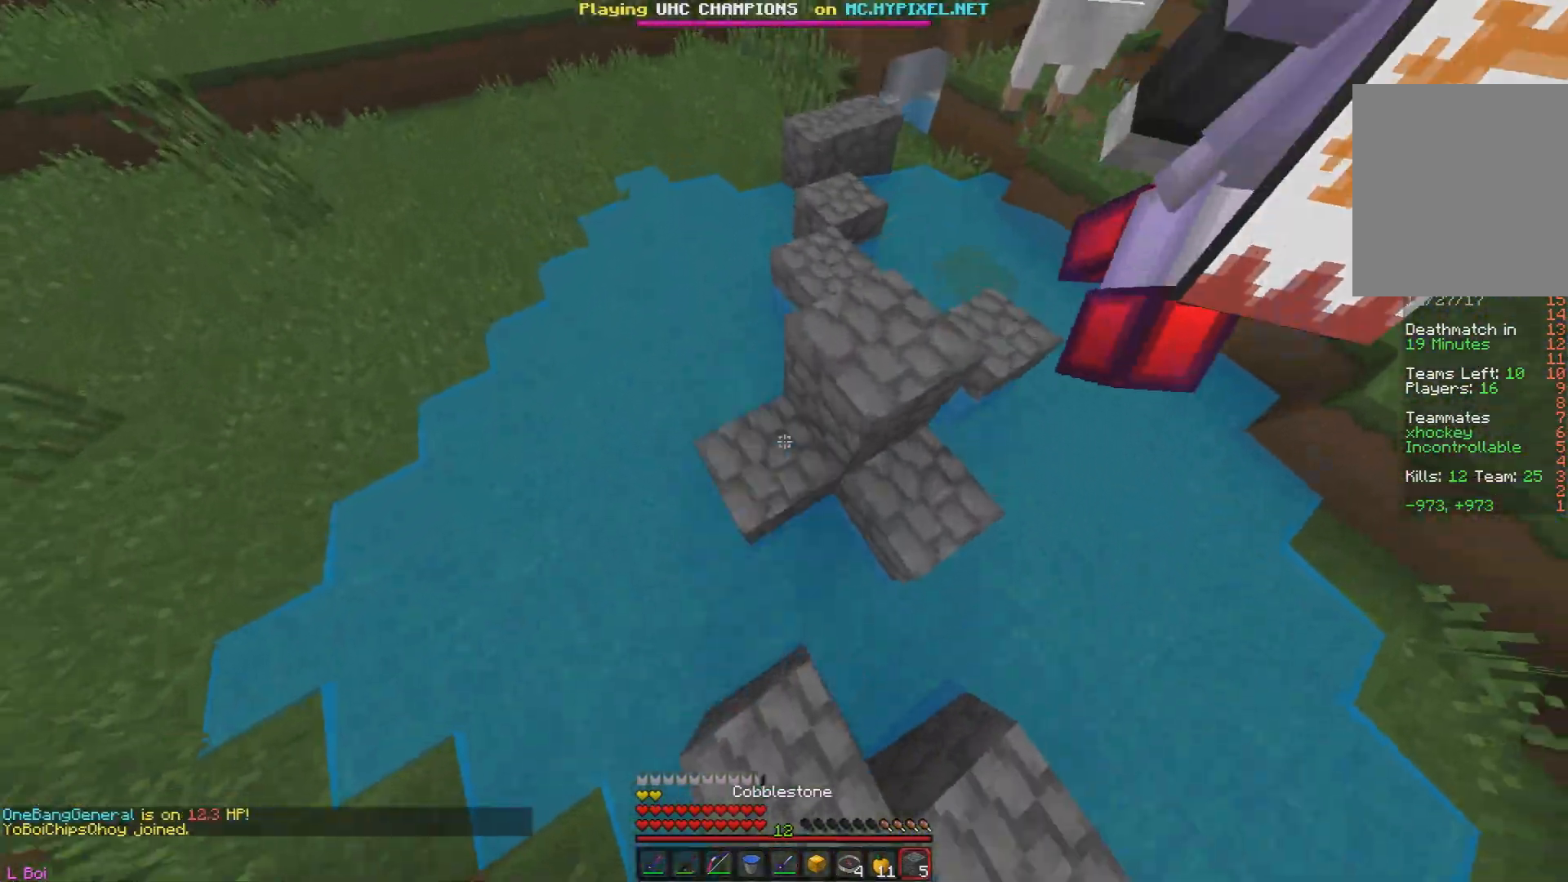
{"keys": ["w"], "mouse": [], "events": [[250, "mouse_right", "up"]]}
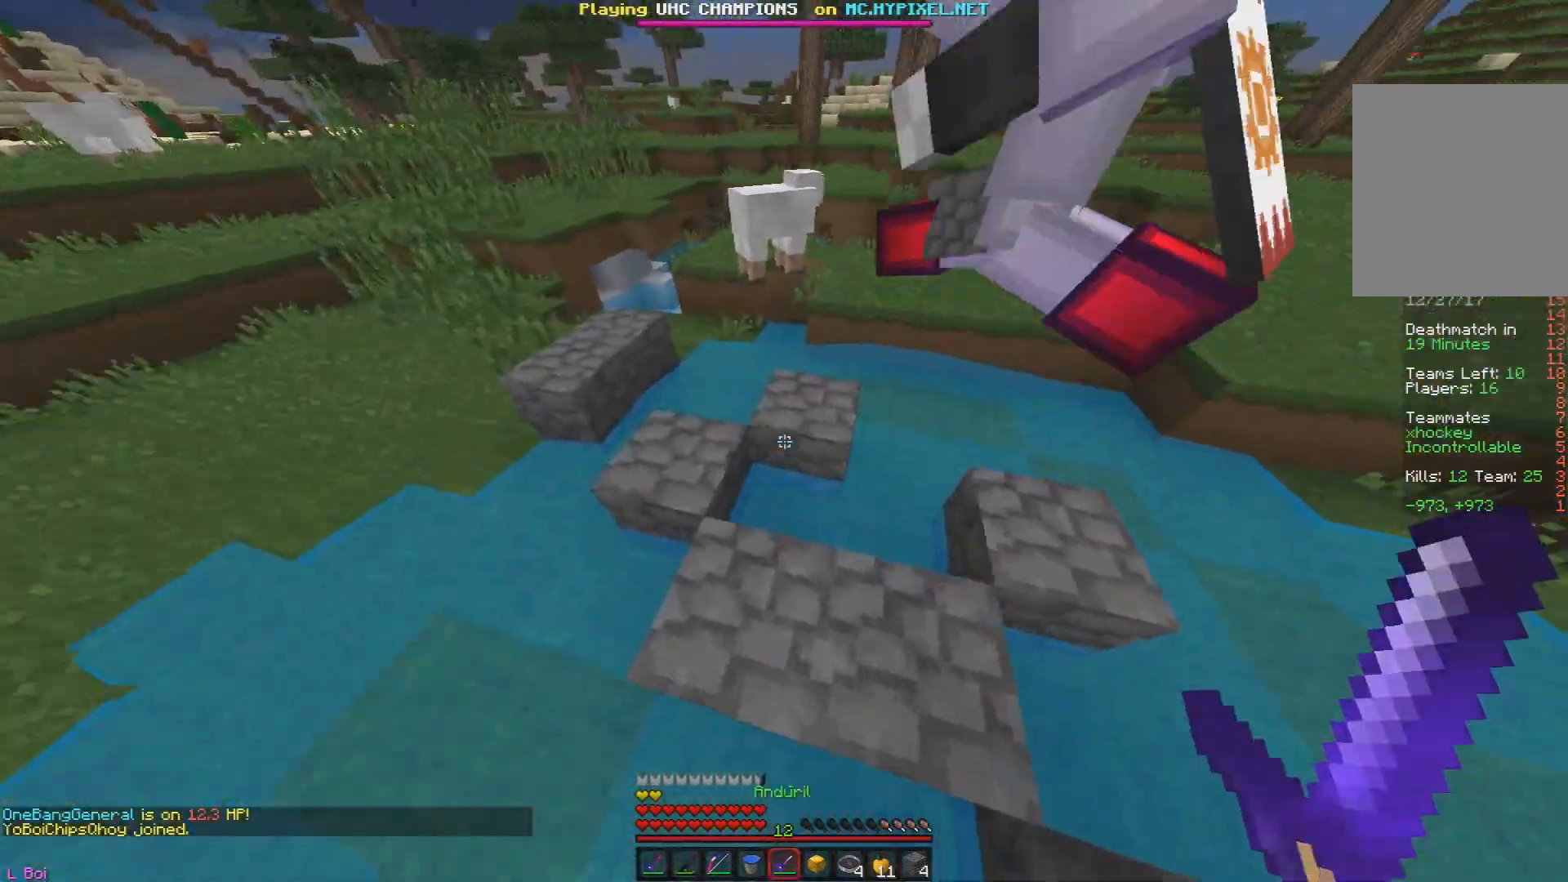
{"keys": ["a", "w"], "mouse": ["left"], "events": [[217, "mouse_left", "down"], [234, "a", "down"], [351, "mouse_left", "up"], [367, "mouse_left", "down"], [484, "mouse_left", "up"], [501, "mouse_left", "down"]]}
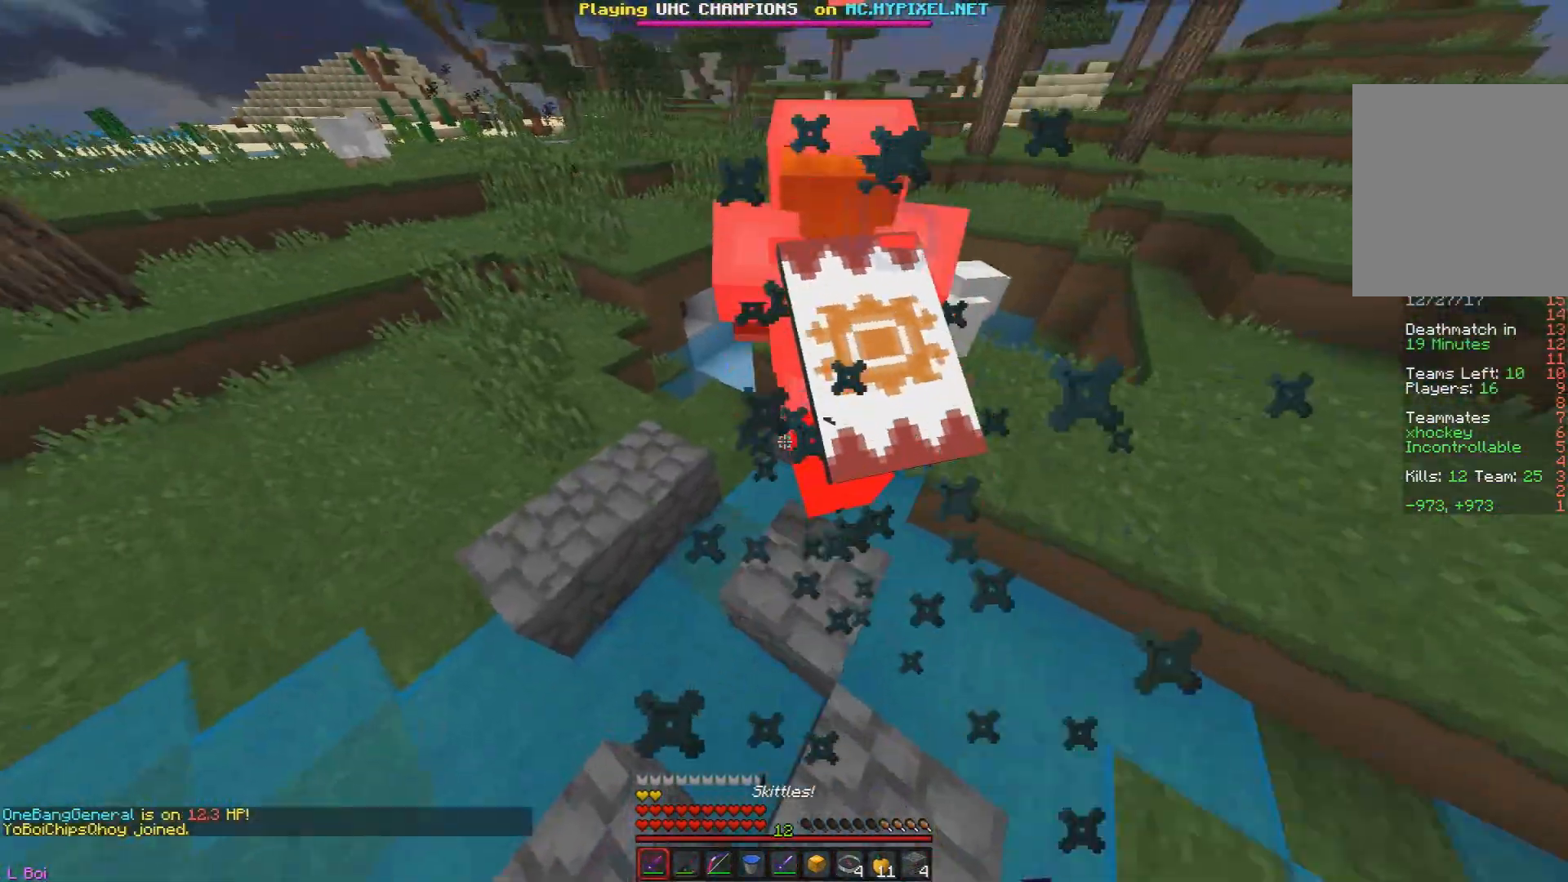
{"keys": ["w"], "mouse": [], "events": [[133, "a", "up"], [150, "mouse_left", "up"]]}
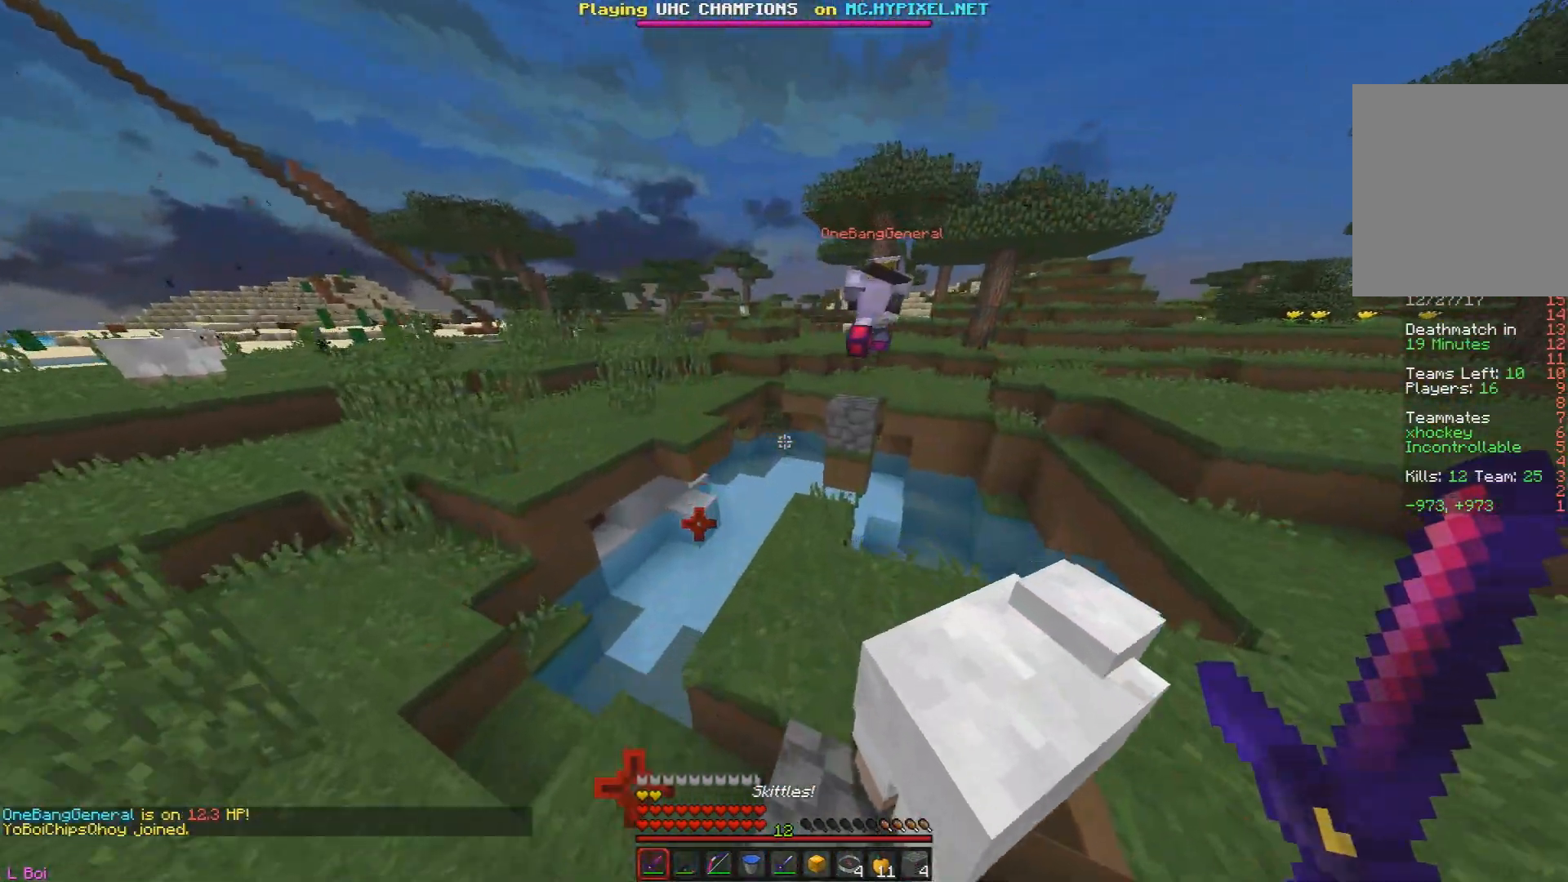
{"keys": ["w"], "mouse": [], "events": []}
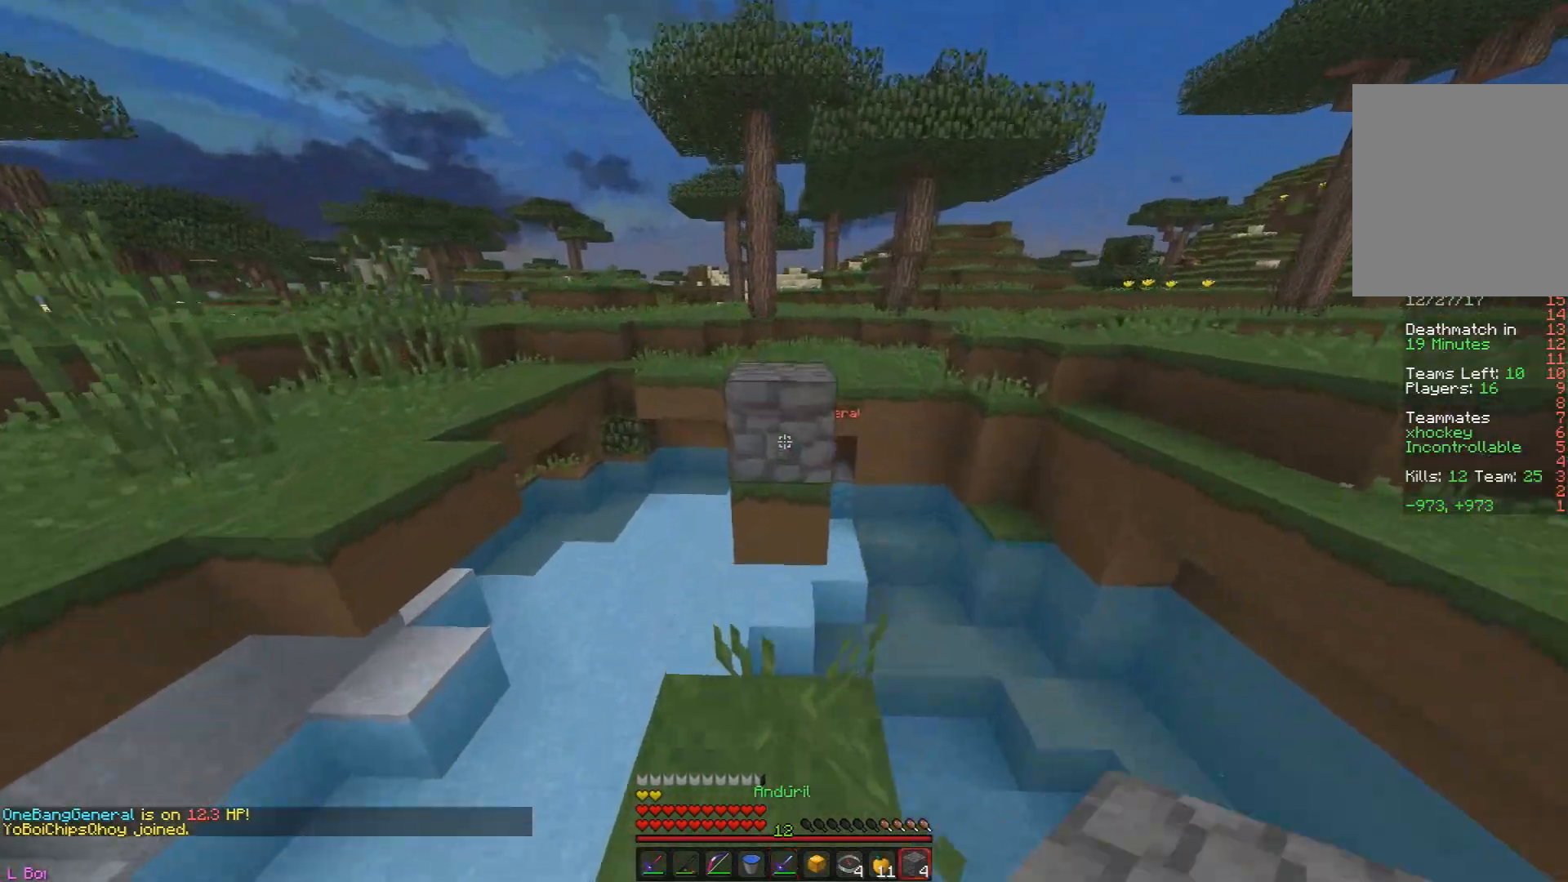
{"keys": ["w"], "mouse": [], "events": [[83, "mouse_right", "down"], [217, "mouse_right", "up"]]}
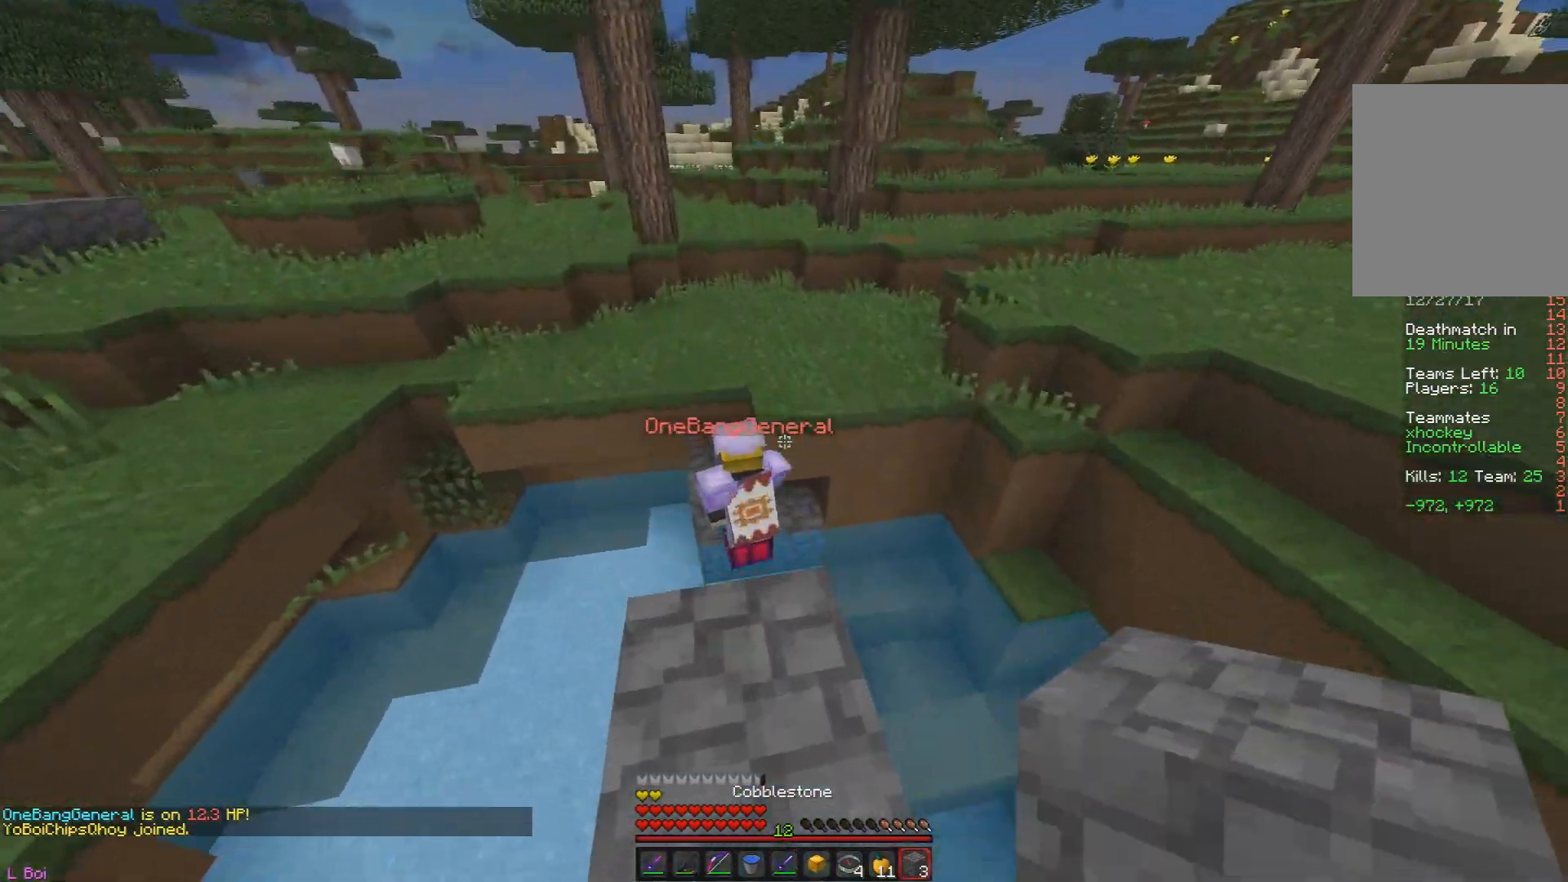
{"keys": ["w"], "mouse": ["left"], "events": [[401, "mouse_left", "down"]]}
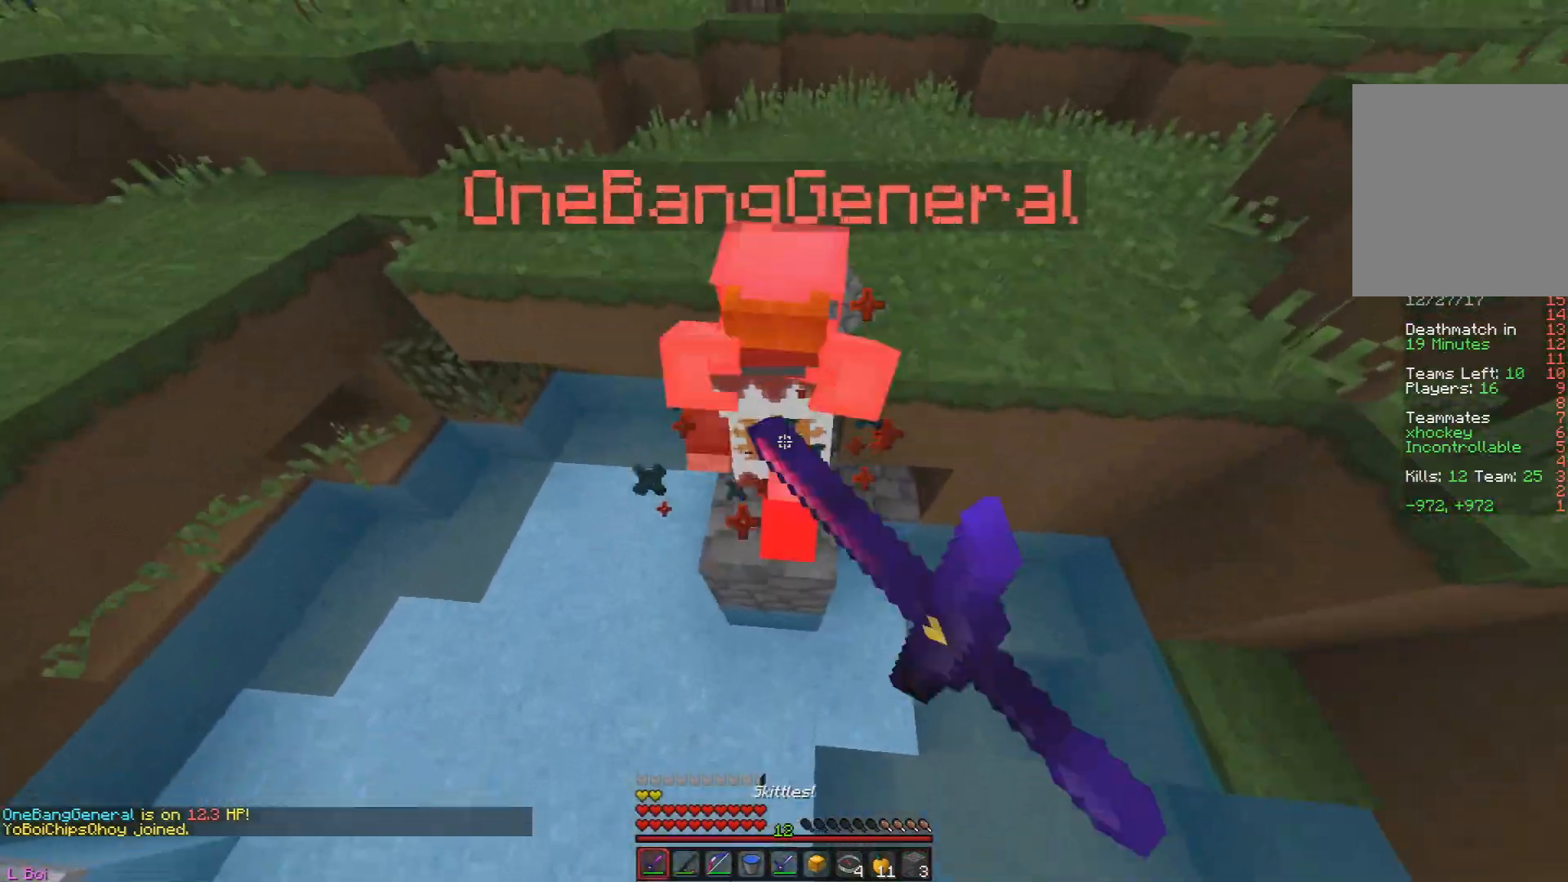
{"keys": ["w"], "mouse": ["left"], "events": [[33, "mouse_left", "up"], [50, "mouse_left", "down"], [150, "mouse_left", "up"], [167, "mouse_left", "down"]]}
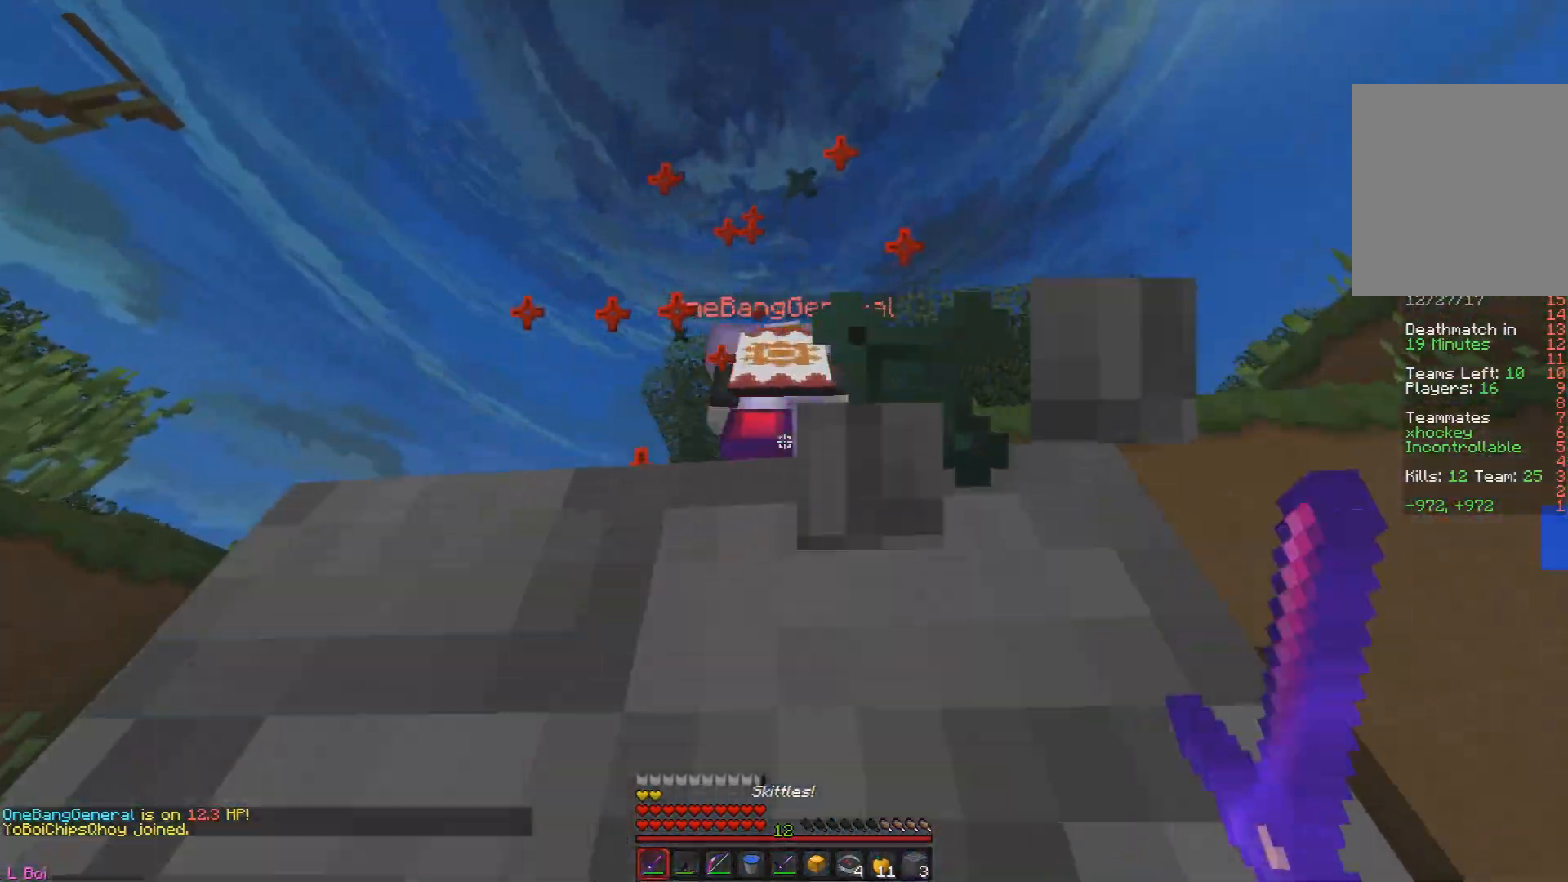
{"keys": ["w"], "mouse": [], "events": [[284, "mouse_left", "up"], [301, "mouse_left", "down"], [484, "mouse_left", "up"]]}
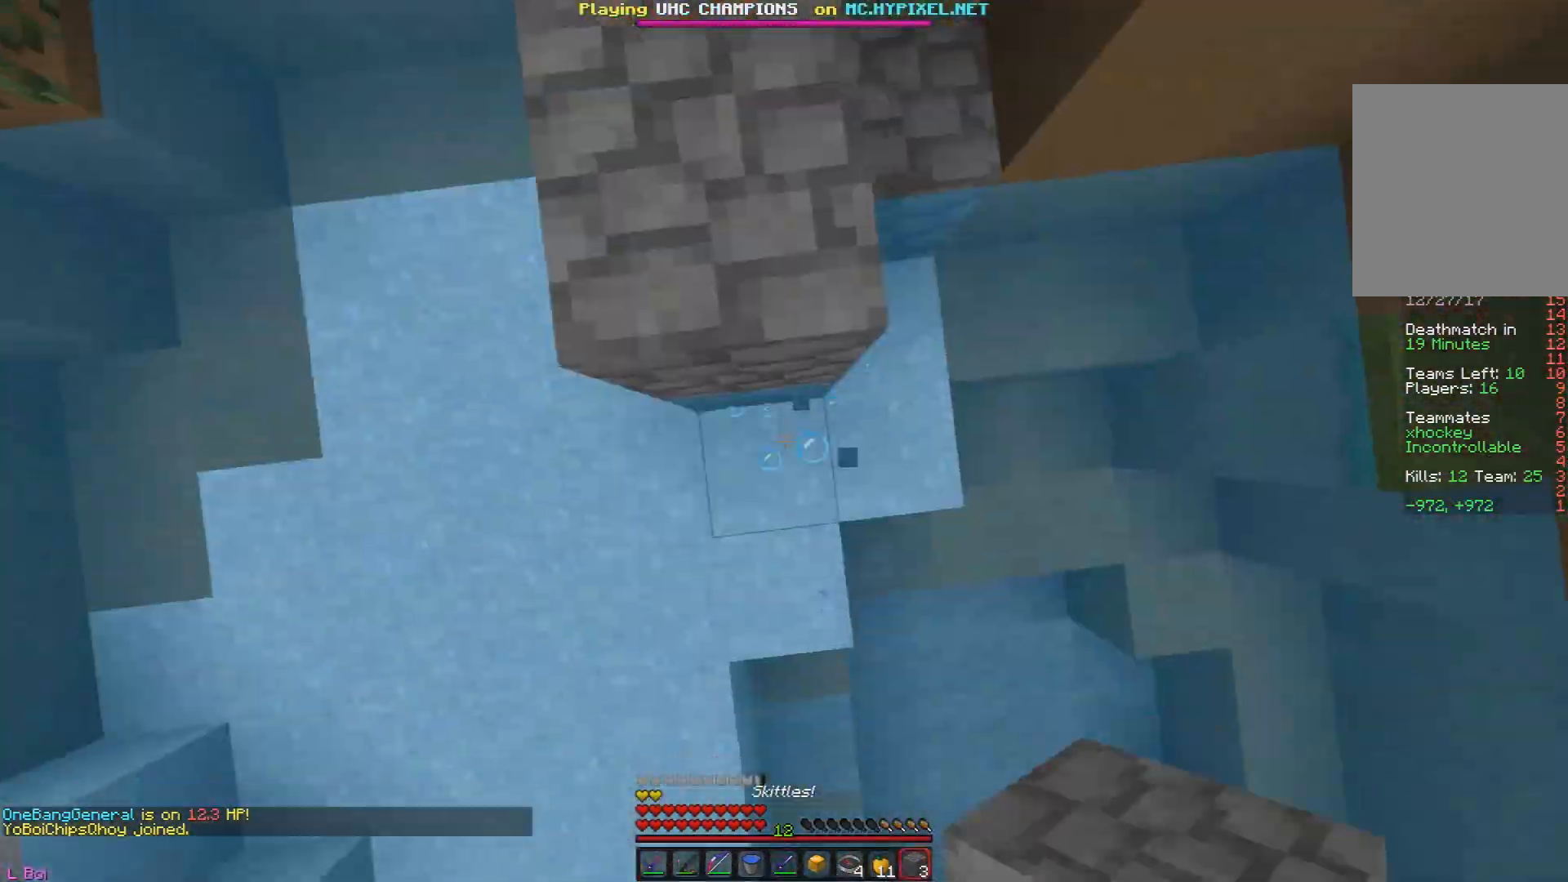
{"keys": ["w"], "mouse": [], "events": [[16, "mouse_right", "down"], [167, "mouse_right", "up"]]}
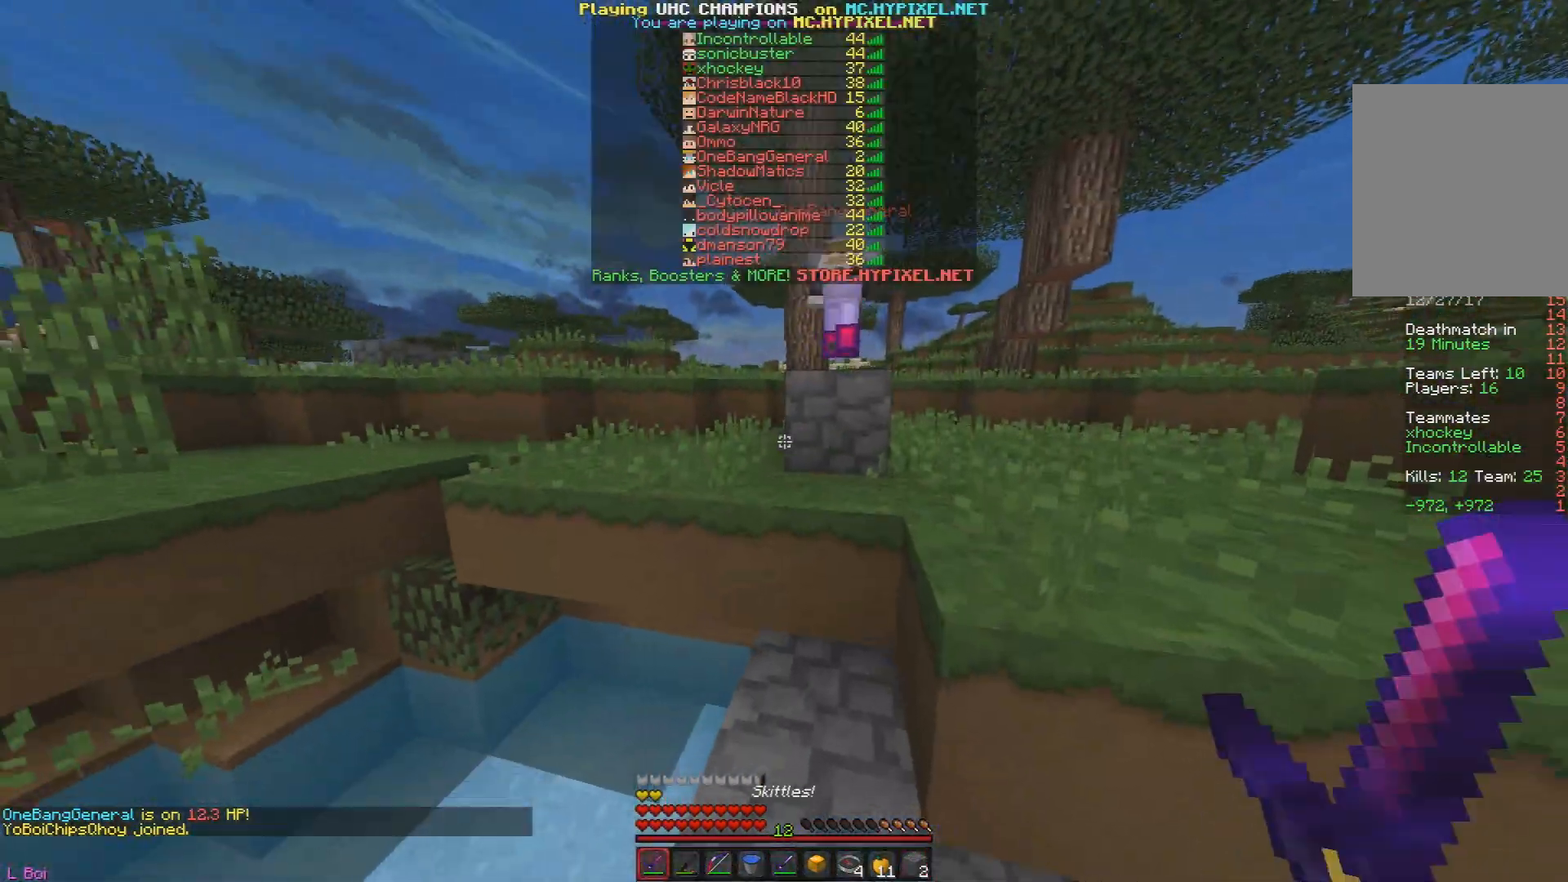
{"keys": ["a", "w"], "mouse": [], "events": [[401, "a", "down"]]}
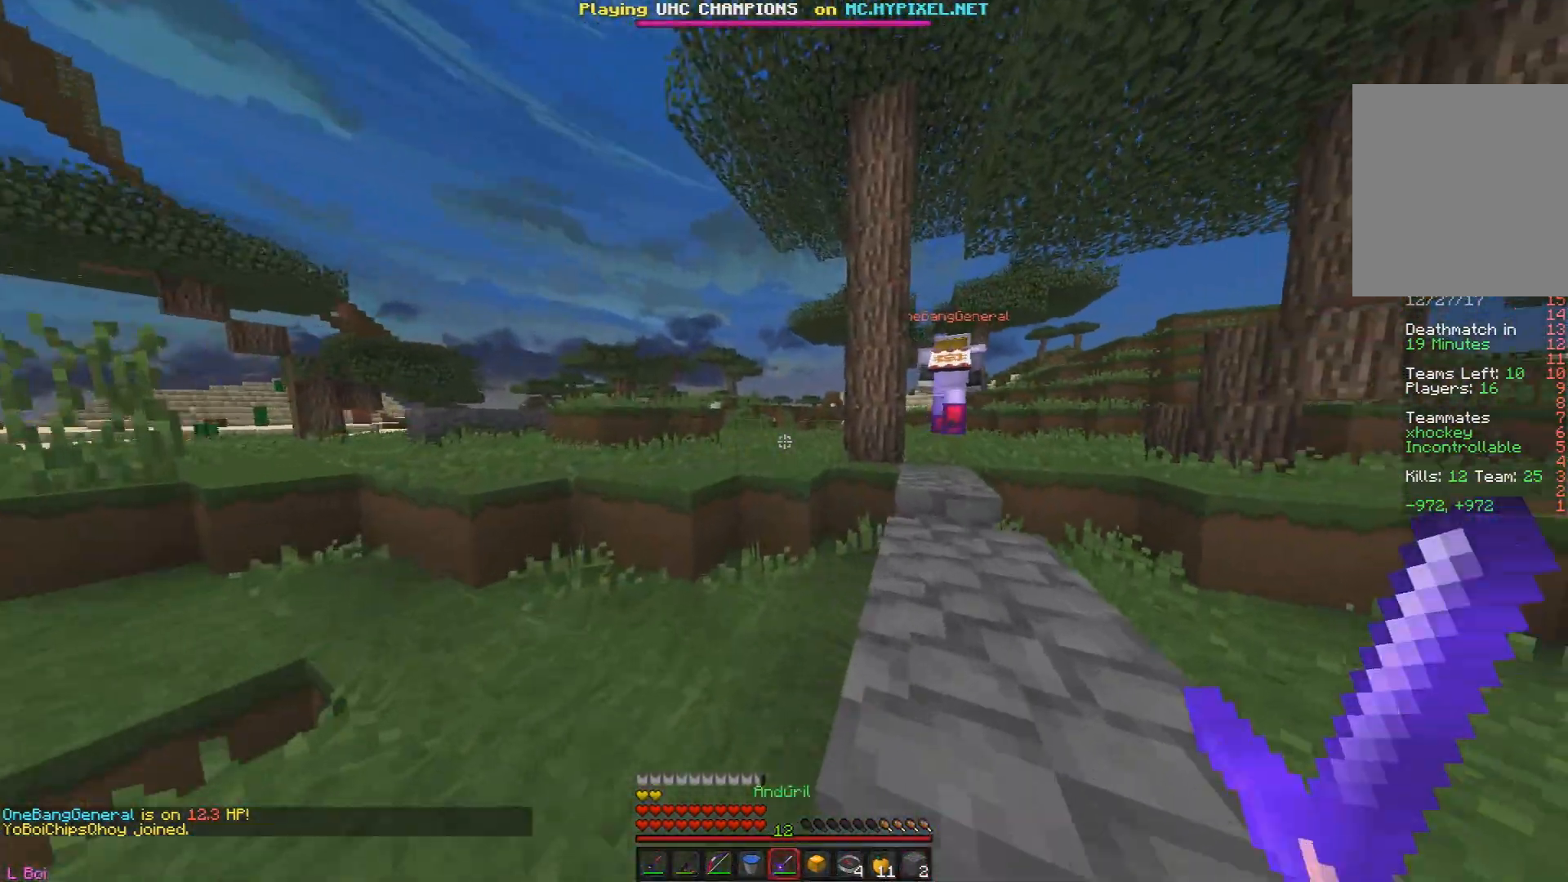
{"keys": ["w"], "mouse": [], "events": [[250, "a", "up"]]}
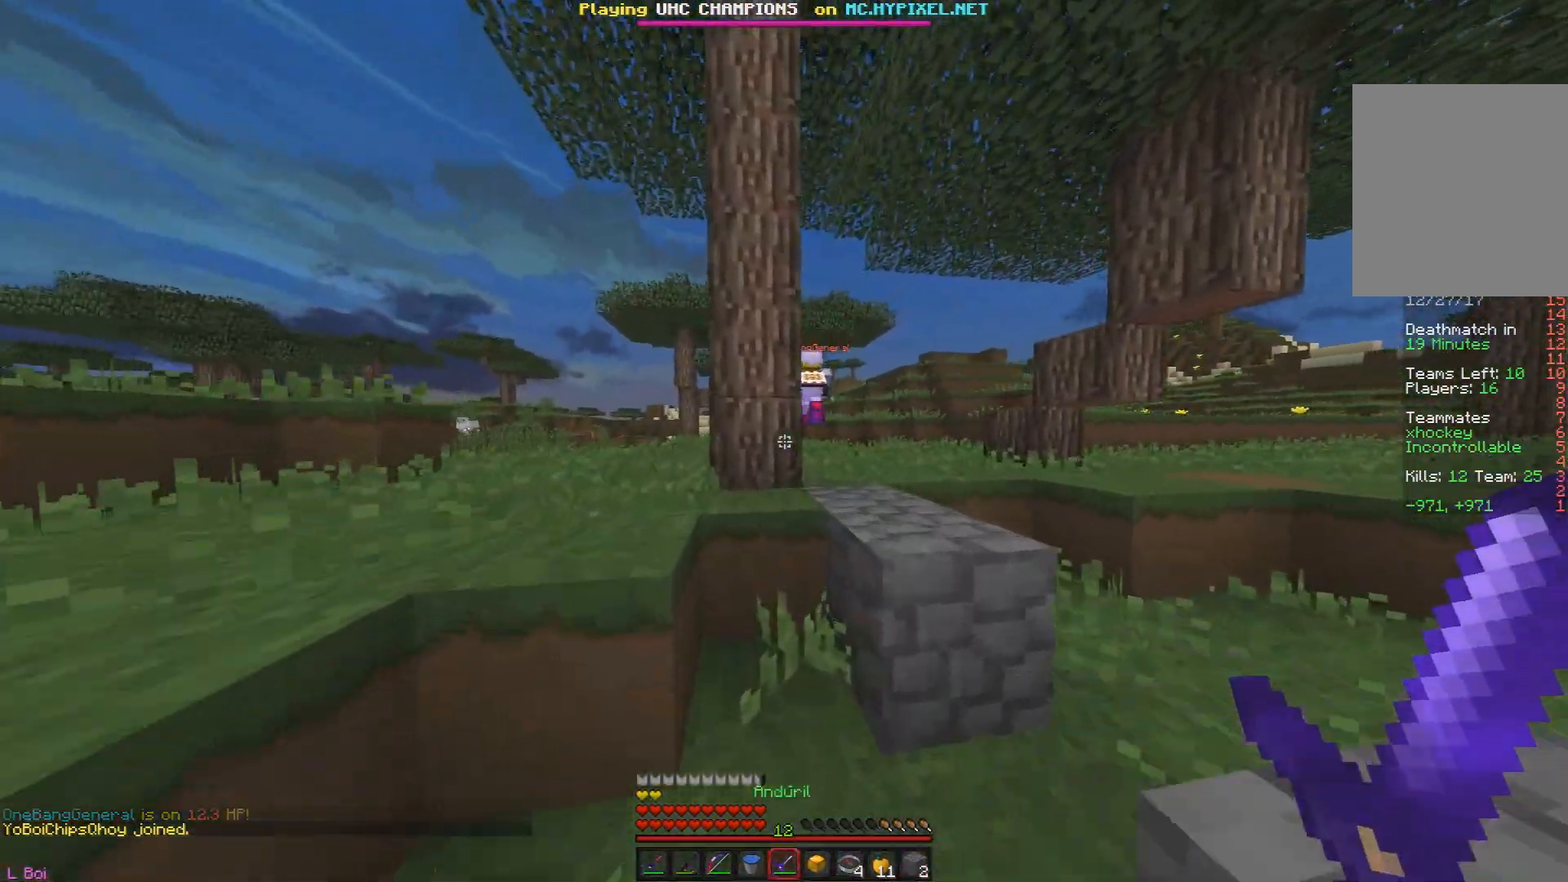
{"keys": ["w"], "mouse": [], "events": [[34, "d", "down"], [351, "d", "up"]]}
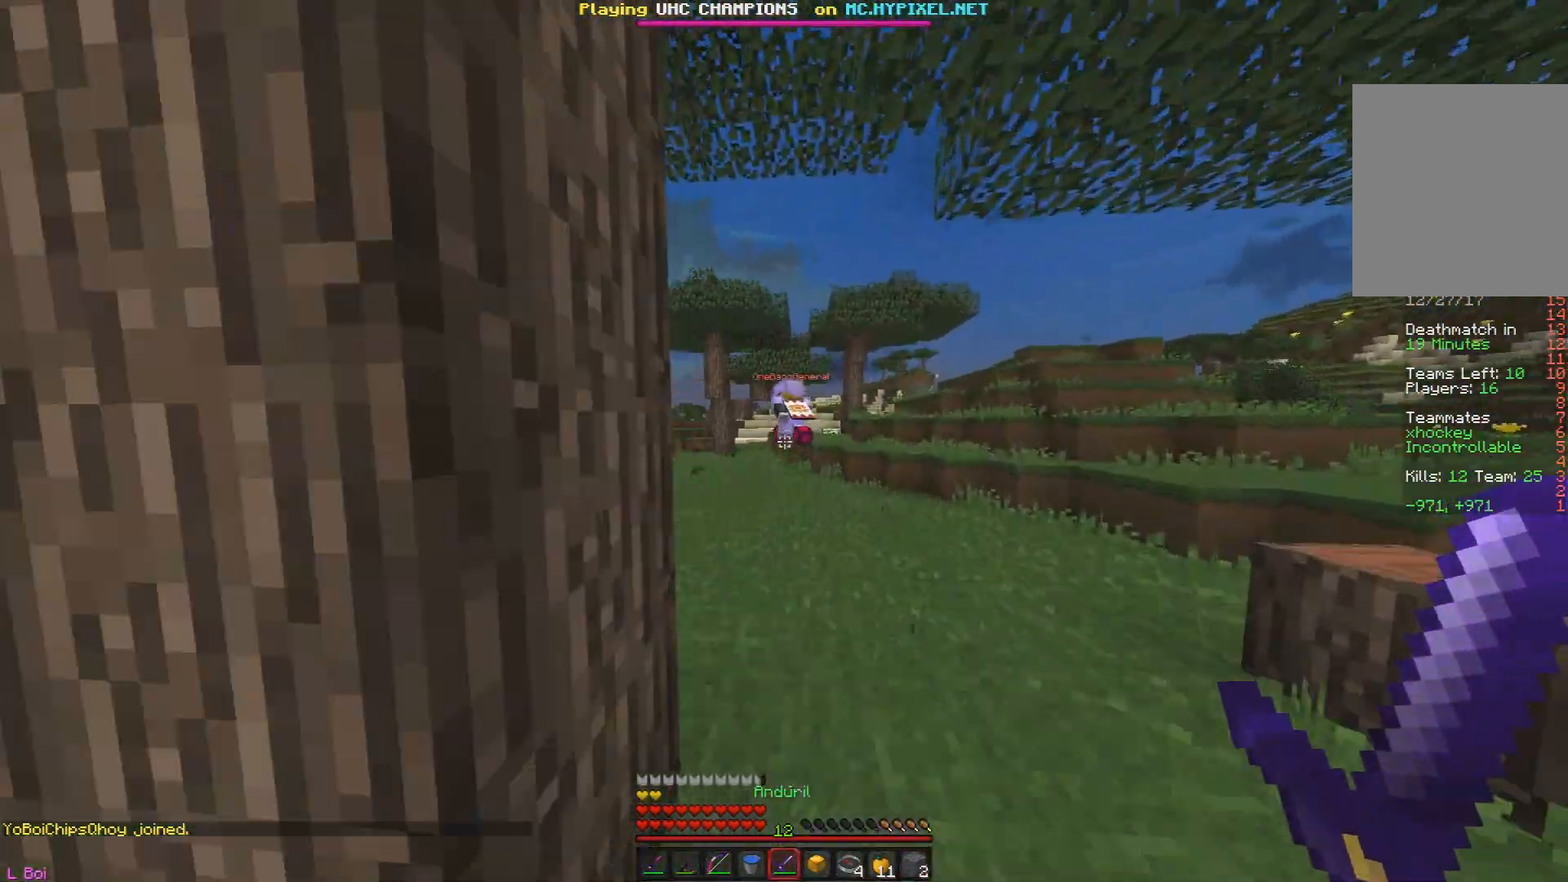
{"keys": ["w"], "mouse": [], "events": []}
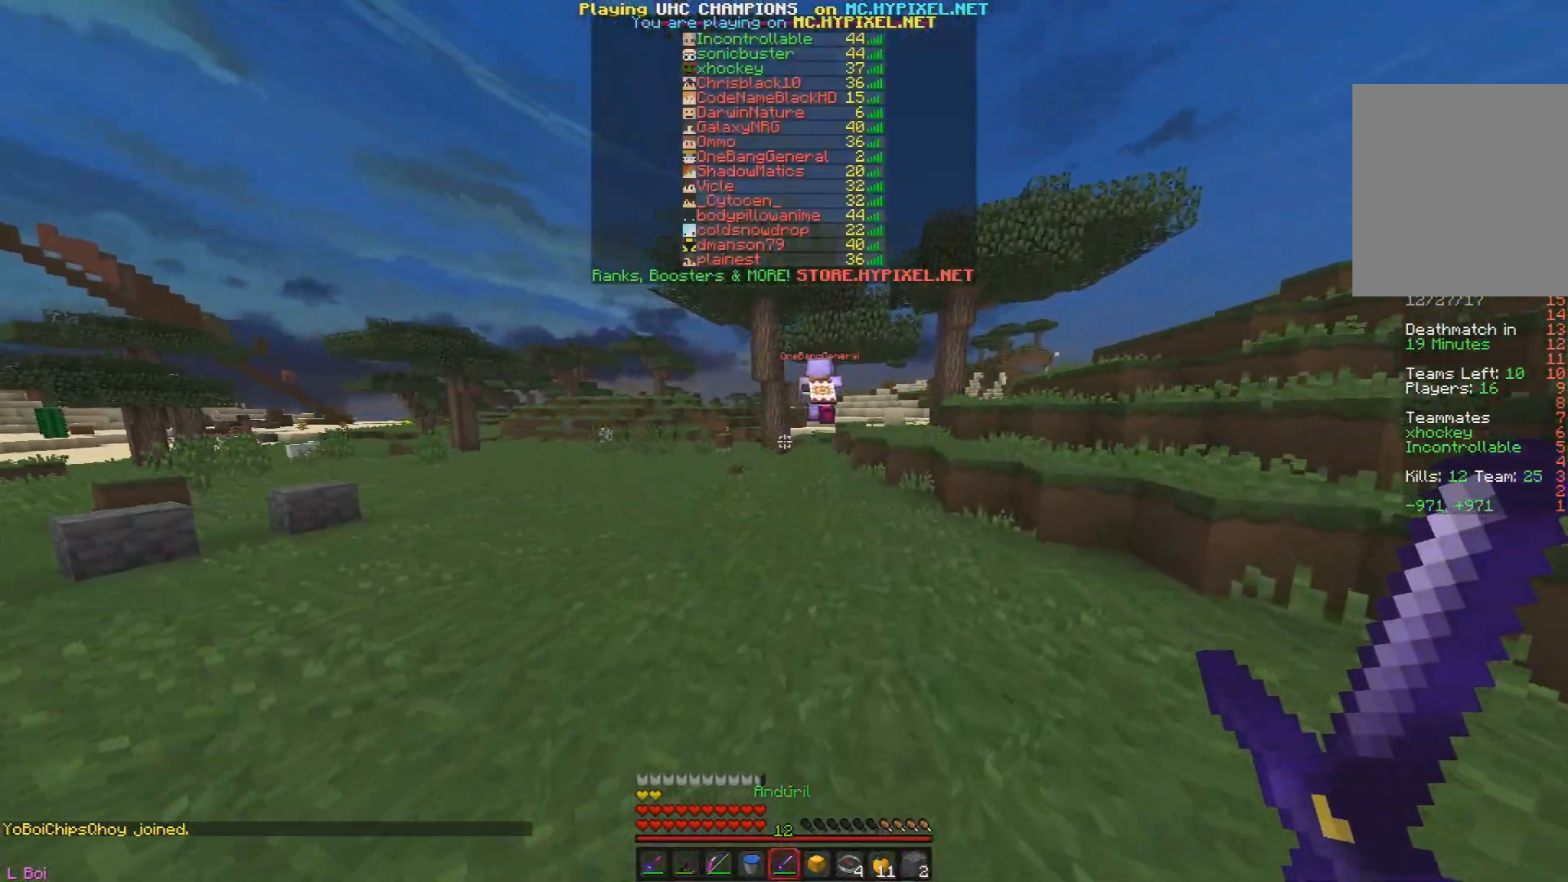
{"keys": ["w"], "mouse": ["left"], "events": [[150, "mouse_left", "down"], [284, "mouse_left", "up"], [301, "mouse_left", "down"], [434, "mouse_left", "up"], [451, "mouse_left", "down"]]}
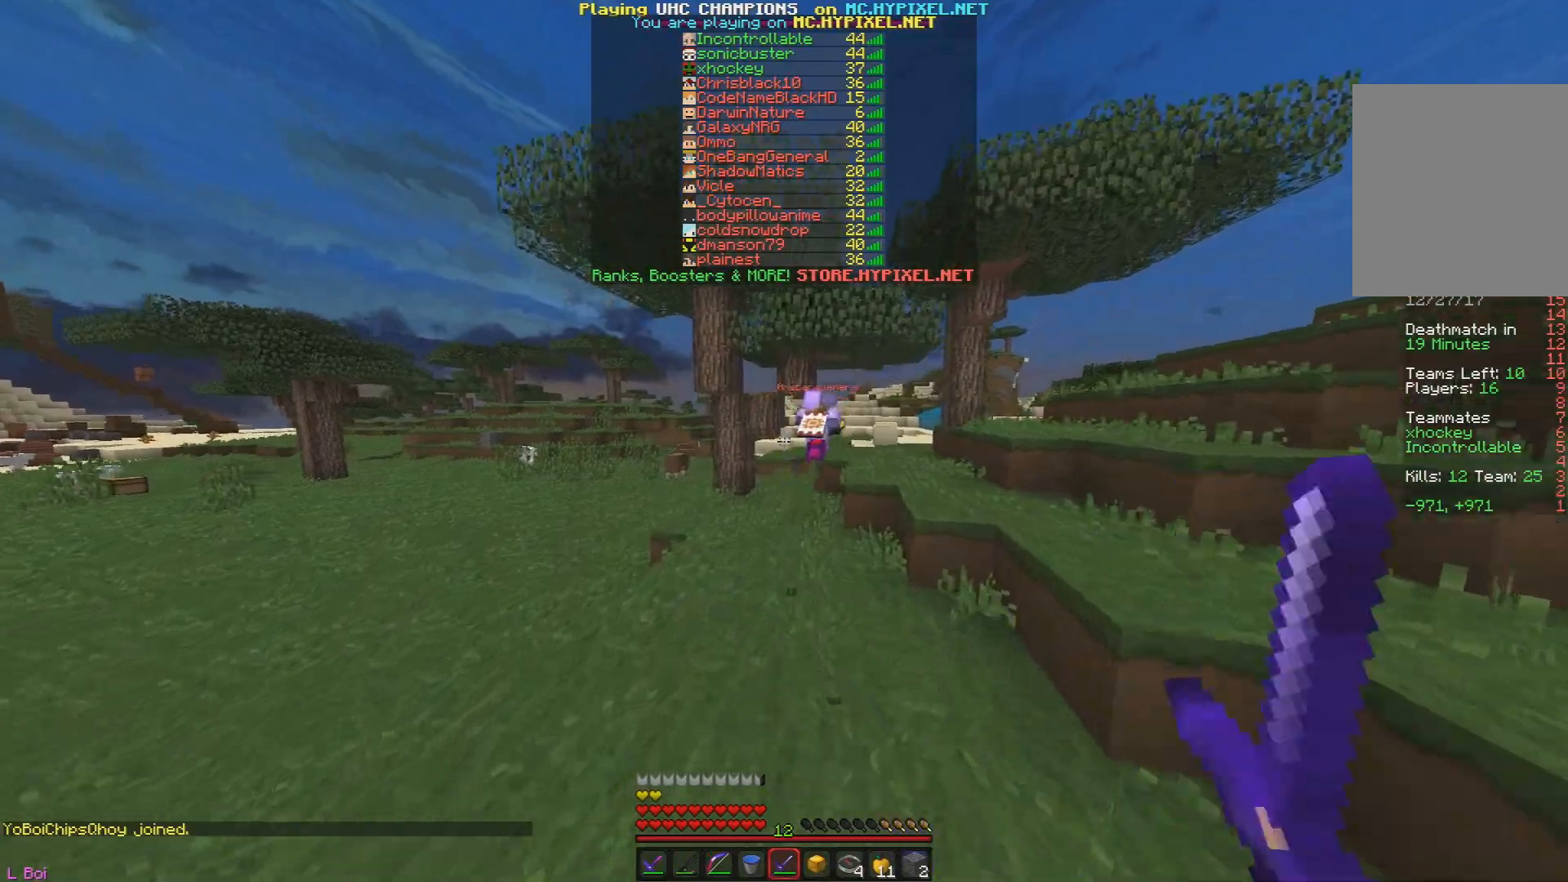
{"keys": ["w"], "mouse": [], "events": [[267, "mouse_left", "up"]]}
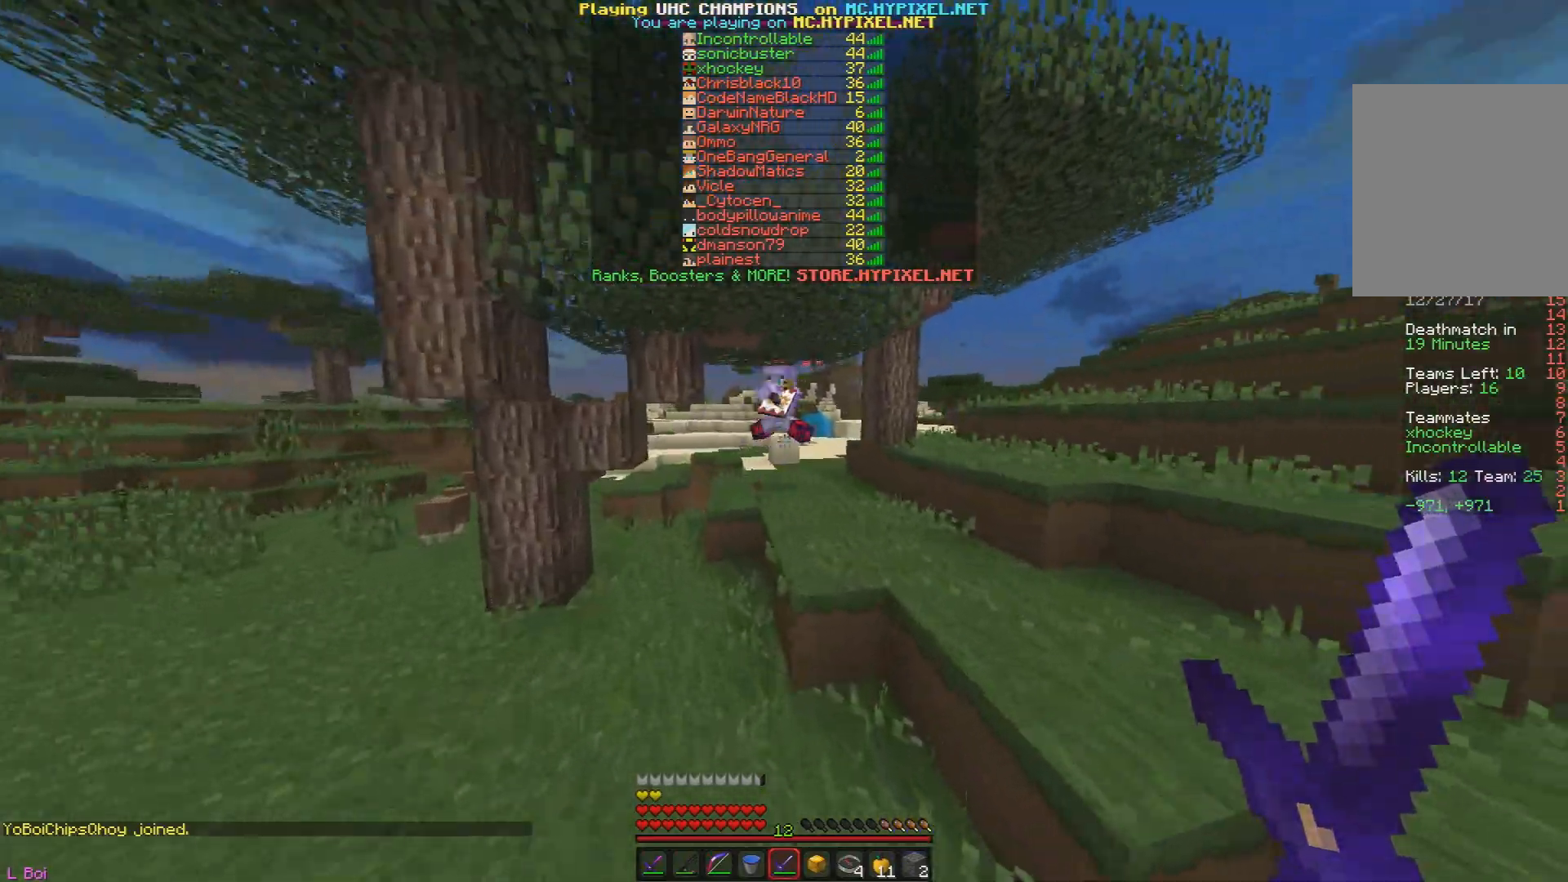
{"keys": ["w"], "mouse": [], "events": []}
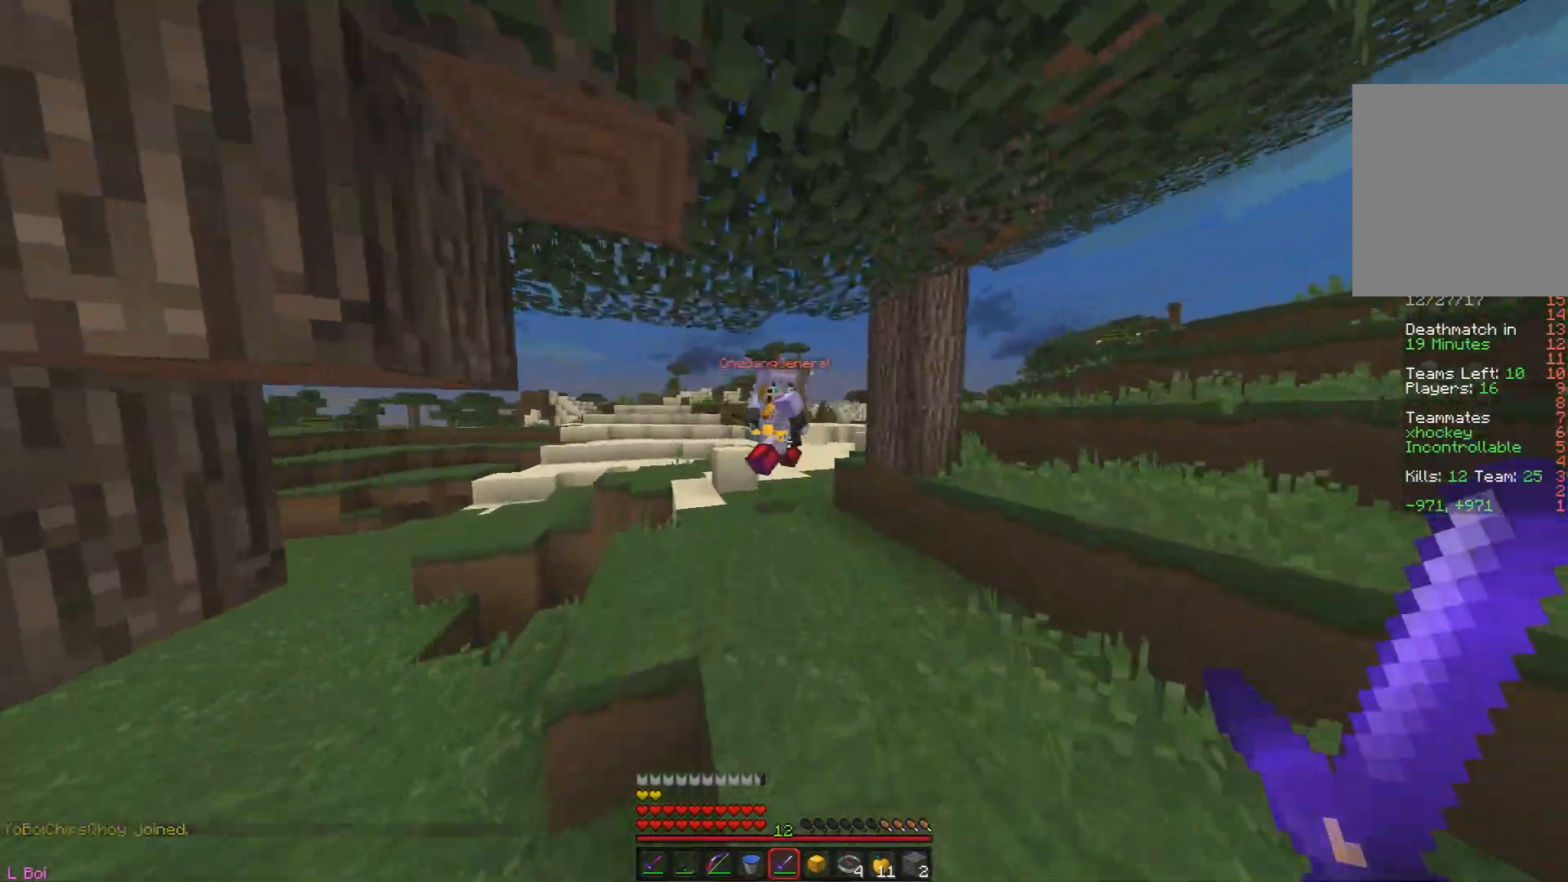
{"keys": ["w"], "mouse": ["left"], "events": [[450, "mouse_left", "down"]]}
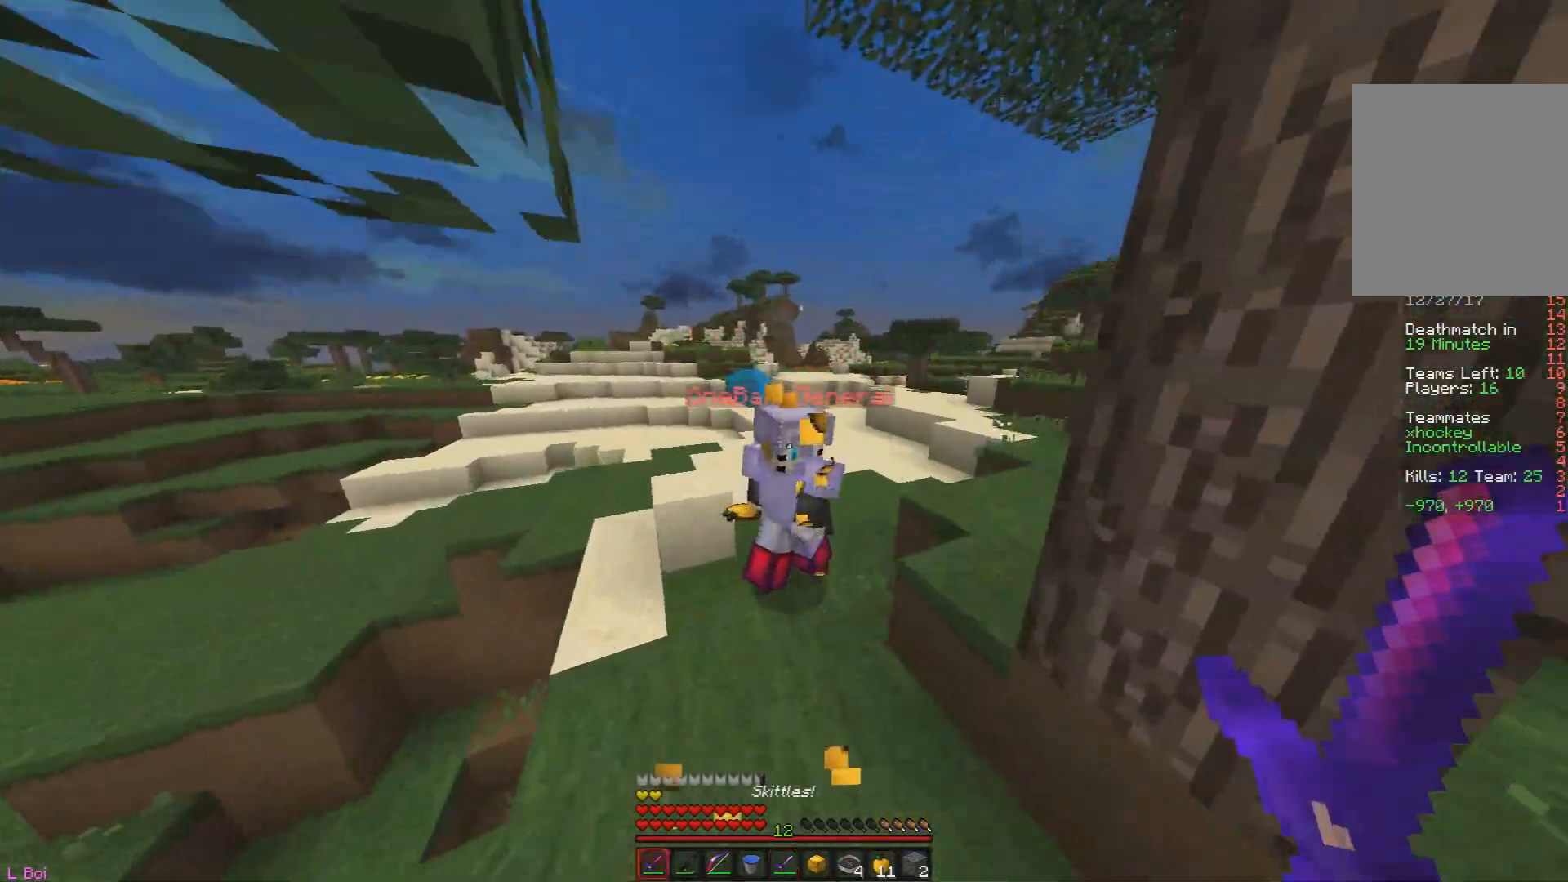
{"keys": ["w"], "mouse": ["left"], "events": [[200, "mouse_left", "up"], [217, "mouse_left", "down"], [334, "mouse_left", "up"], [351, "mouse_left", "down"]]}
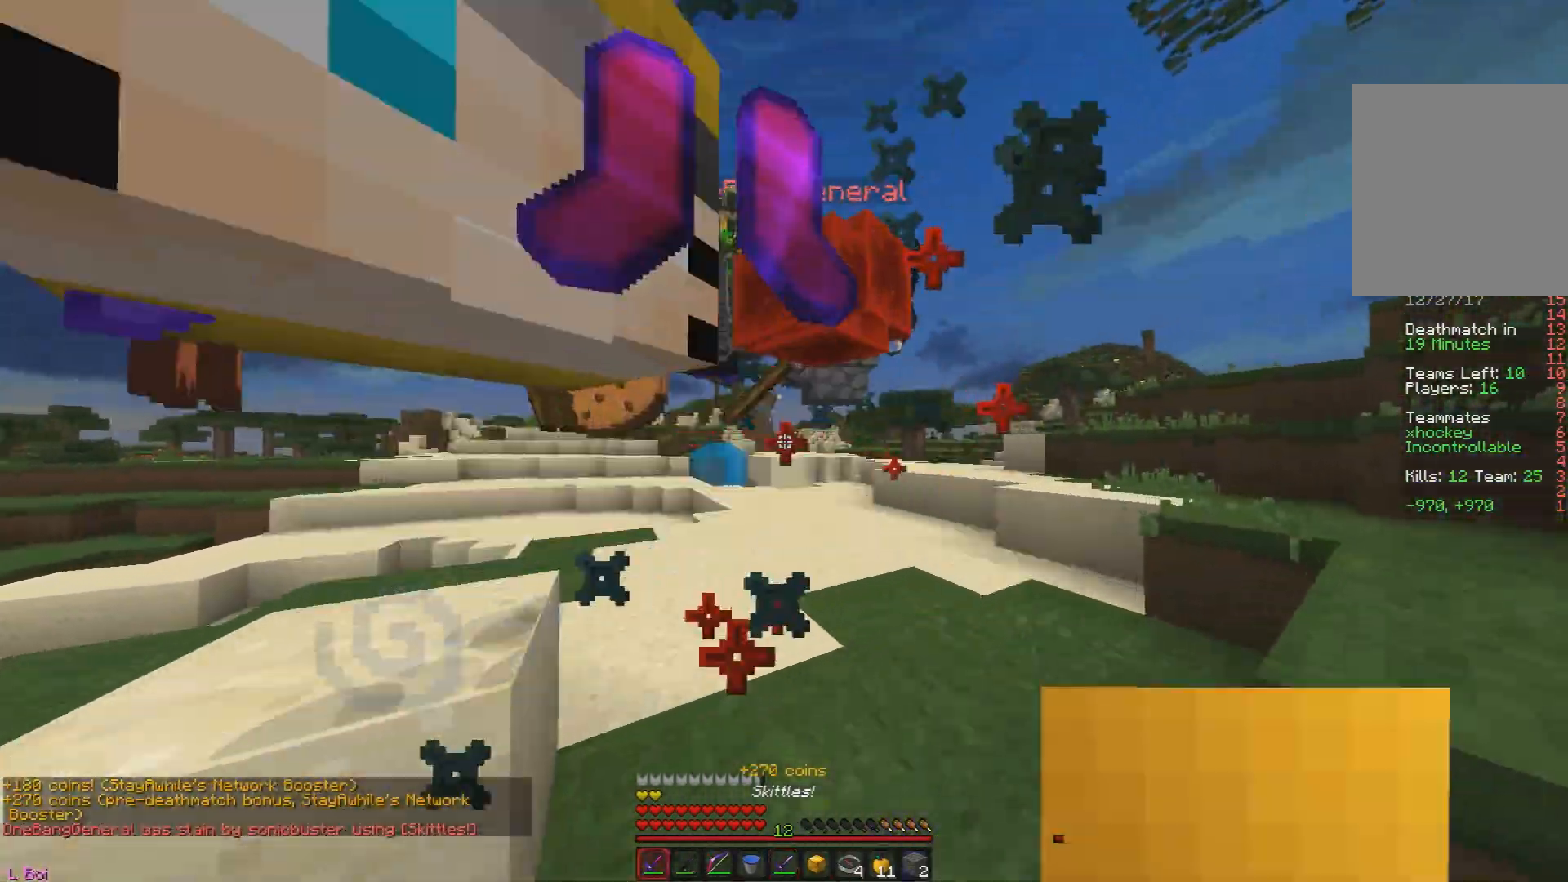
{"keys": ["a", "w"], "mouse": [], "events": [[133, "mouse_left", "up"], [183, "a", "down"]]}
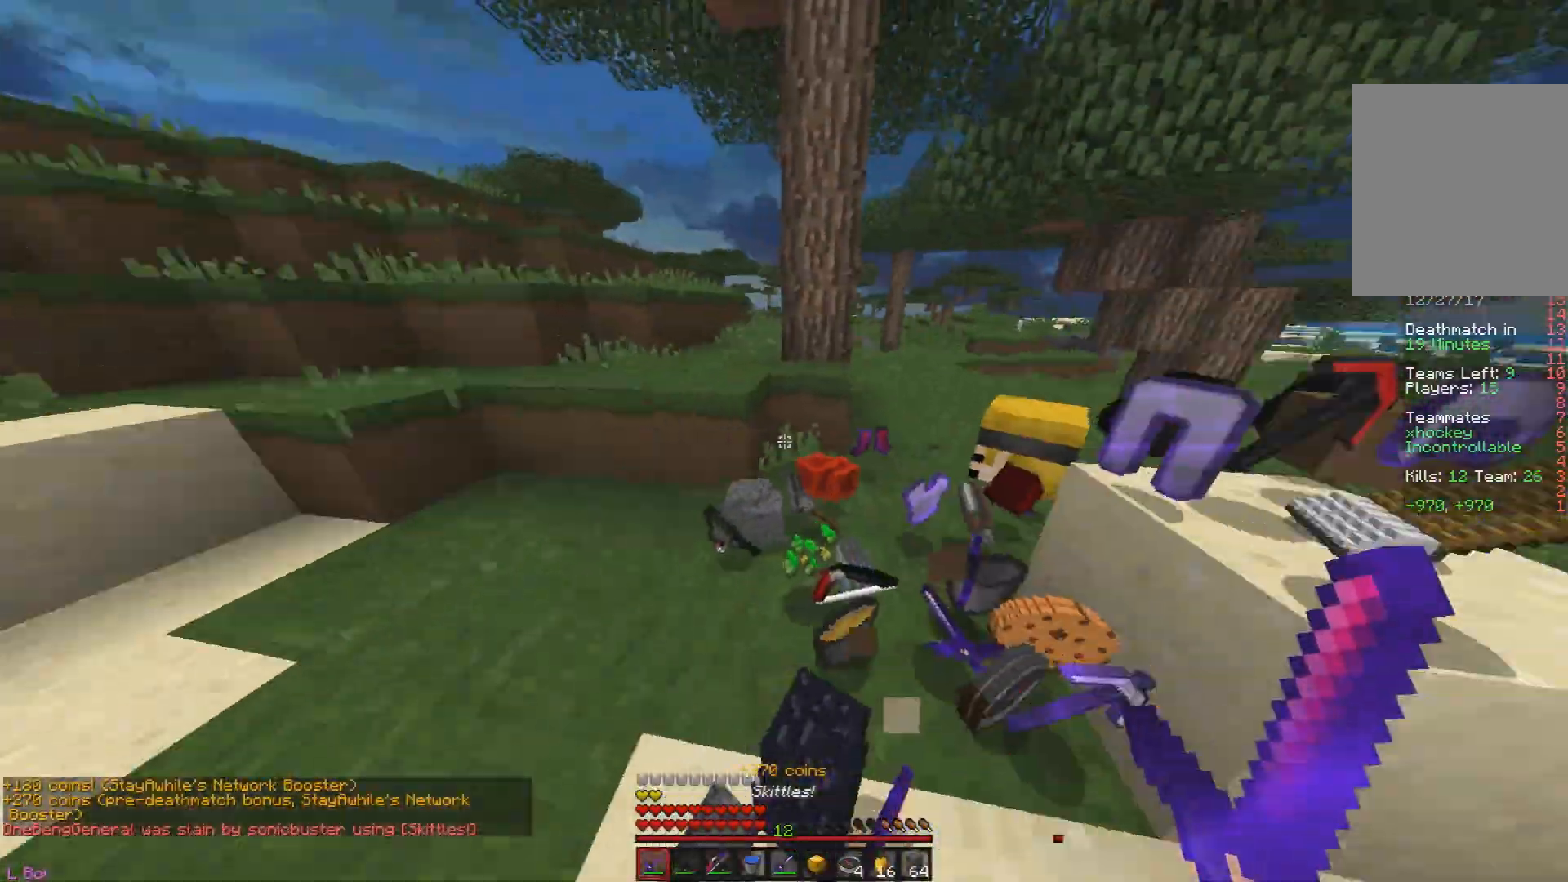
{"keys": ["w"], "mouse": [], "events": [[117, "w", "up"], [234, "d", "down"], [267, "a", "up"], [334, "w", "down"], [451, "d", "up"]]}
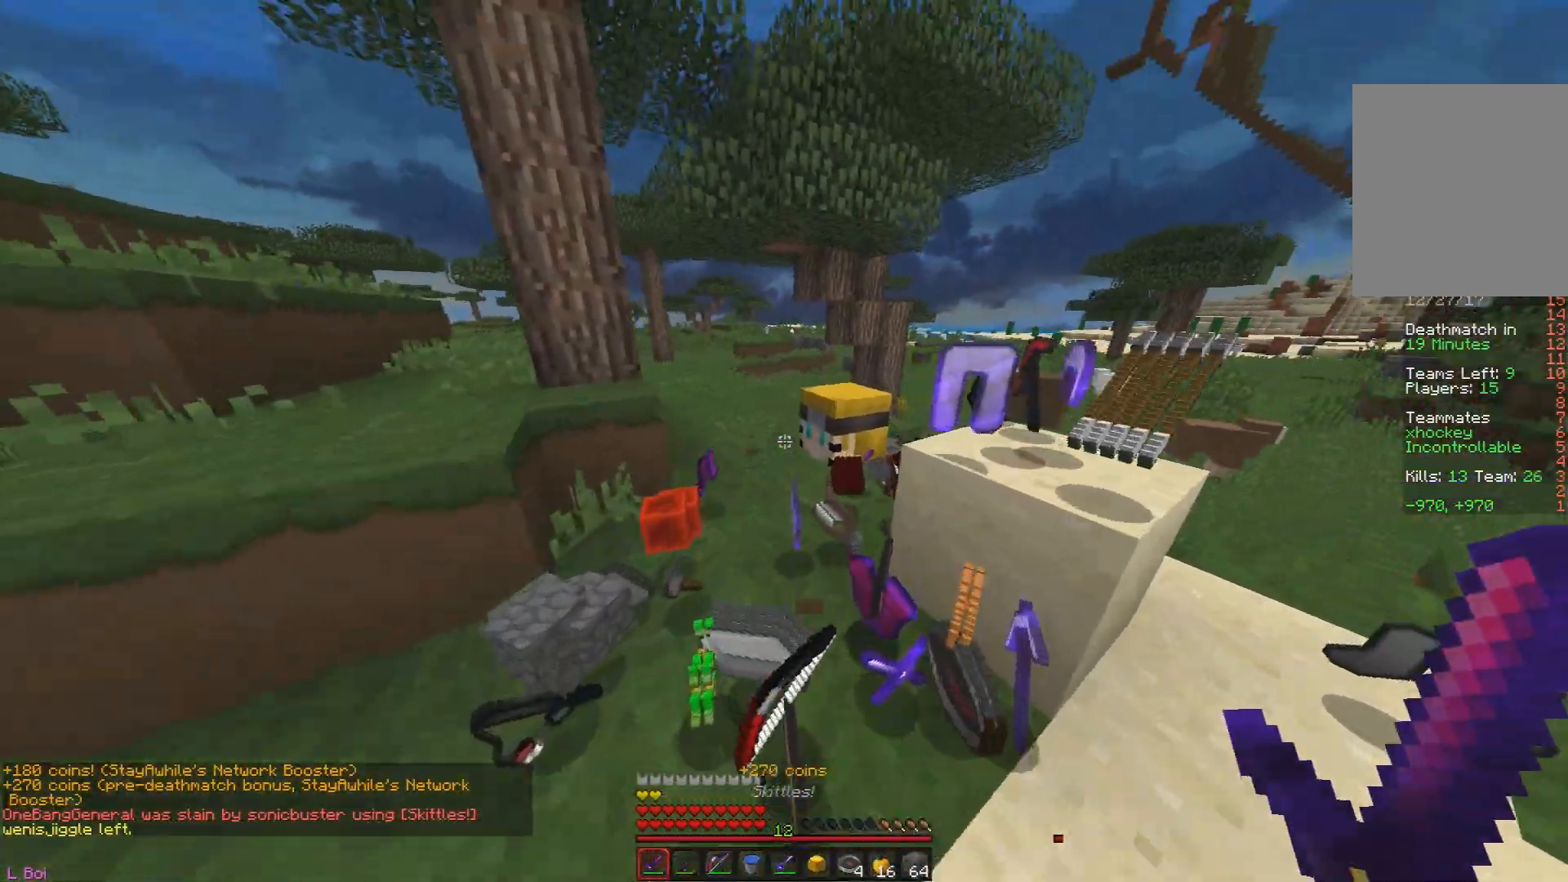
{"keys": ["w"], "mouse": [], "events": [[333, "a", "down"], [500, "a", "up"]]}
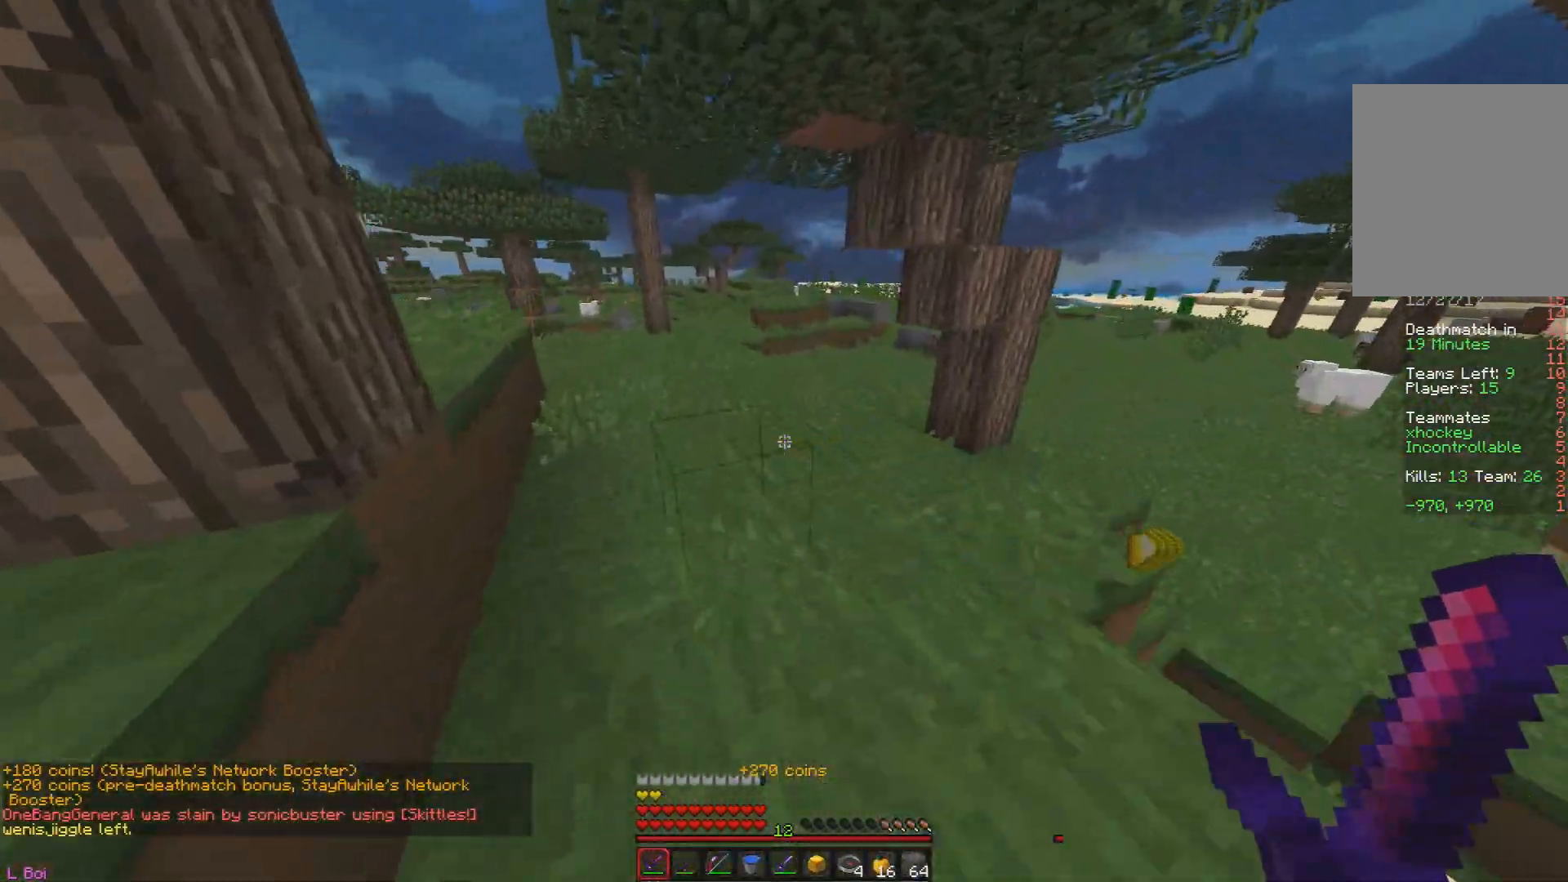
{"keys": ["w"], "mouse": []}
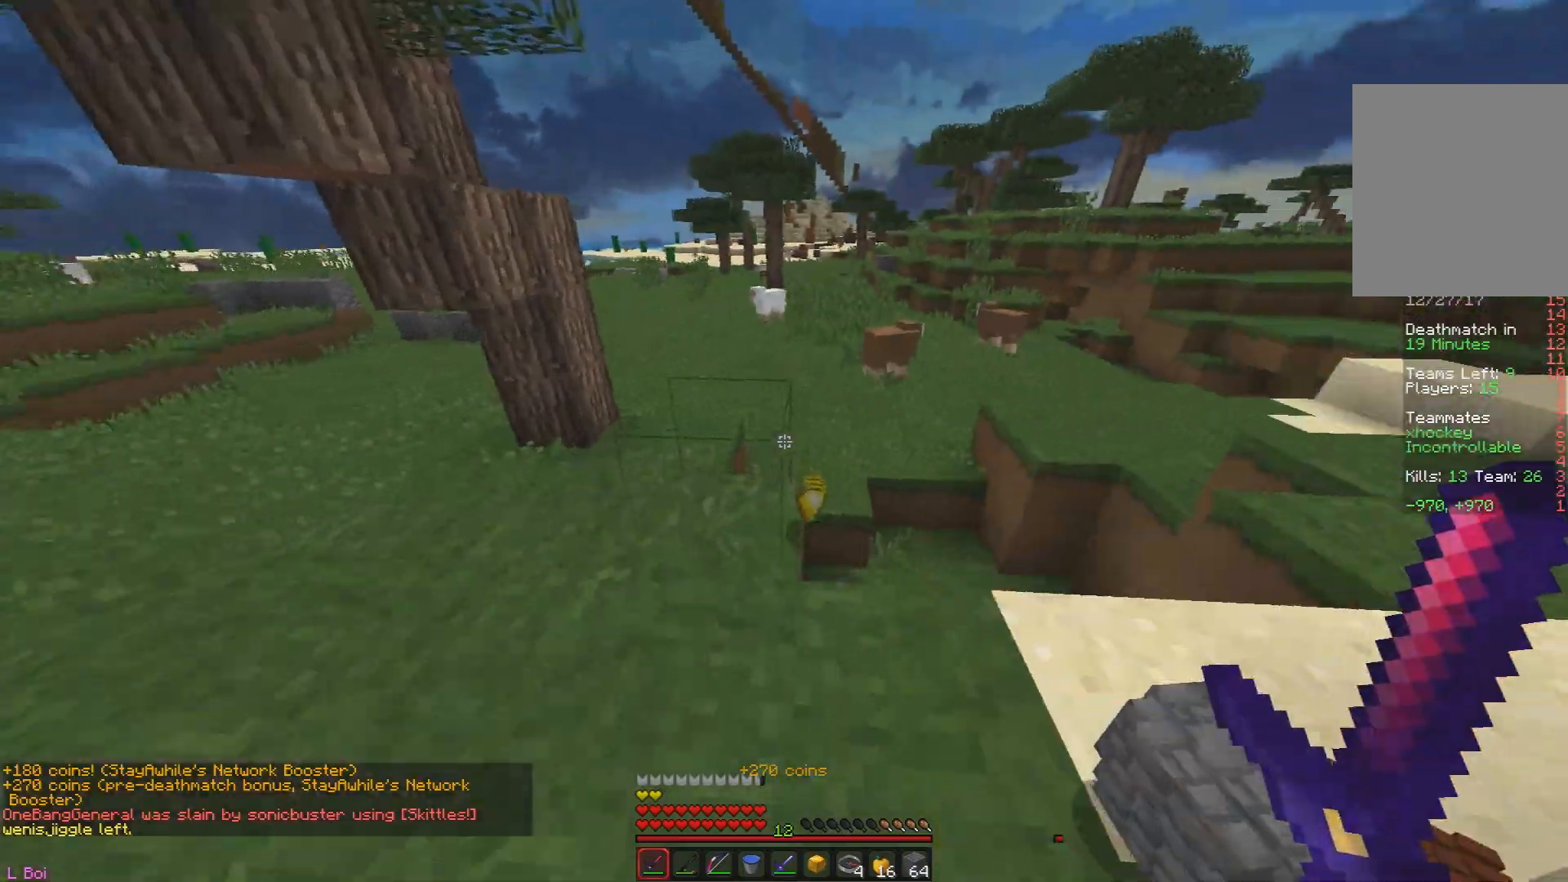
{"keys": [], "mouse": []}